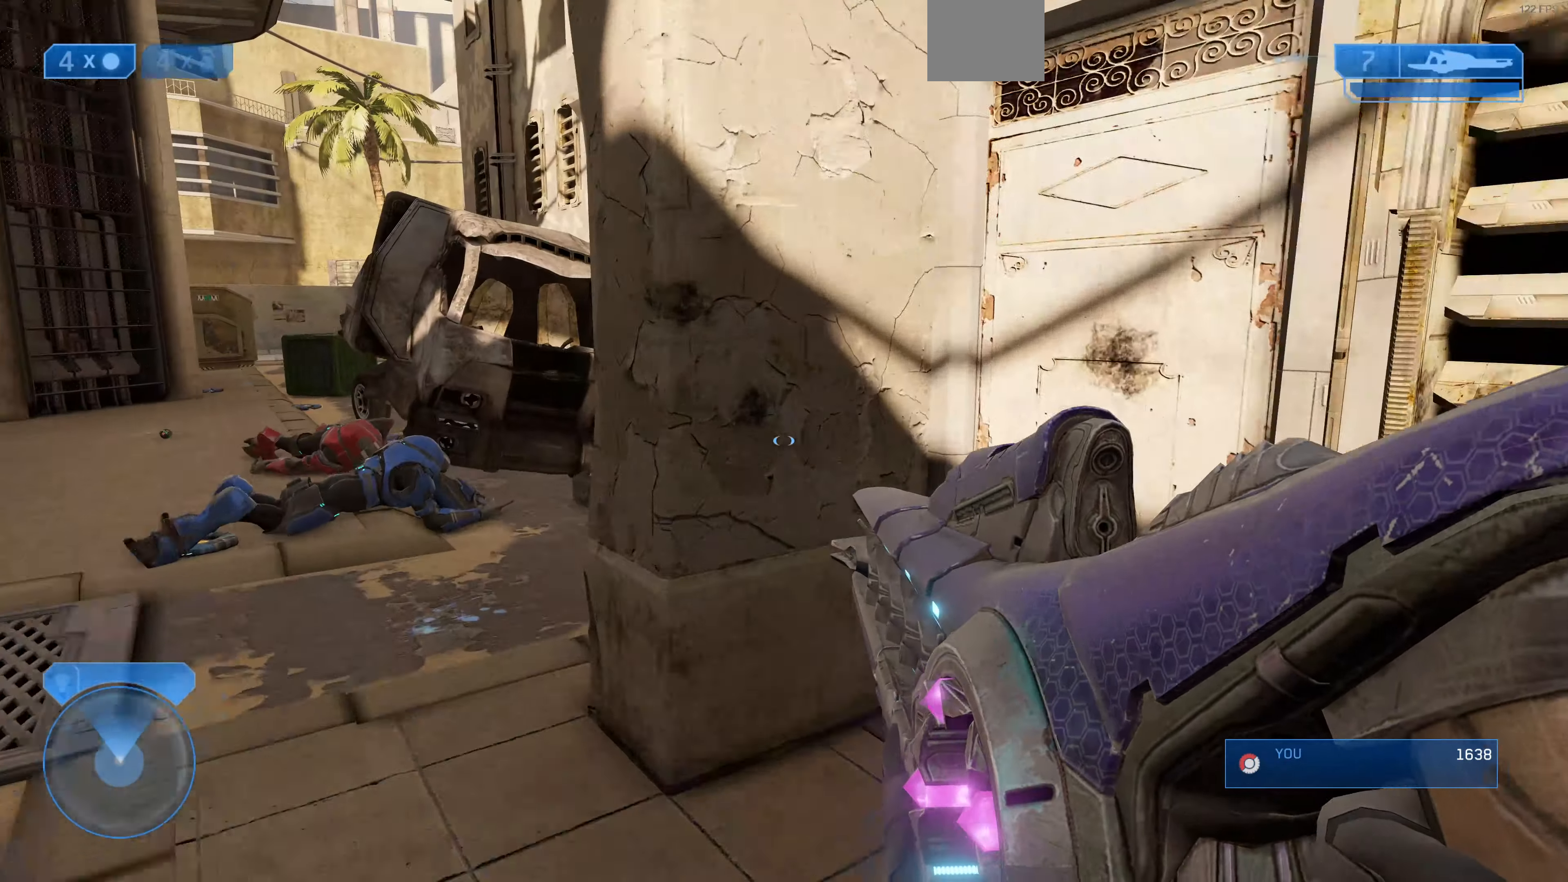
Gameplay with a controller (PlayStation layout); each line is a JSON object with the inputs held at the frame after it. "events" lists button and stick changes between this image and that frame as [ms after this image, input, new state], when the widget could be followed in between.
{"buttons": [], "left_stick": "up-left", "right_stick": "right", "events": [[33, "right_stick", "center"], [167, "right_stick", "right"]]}
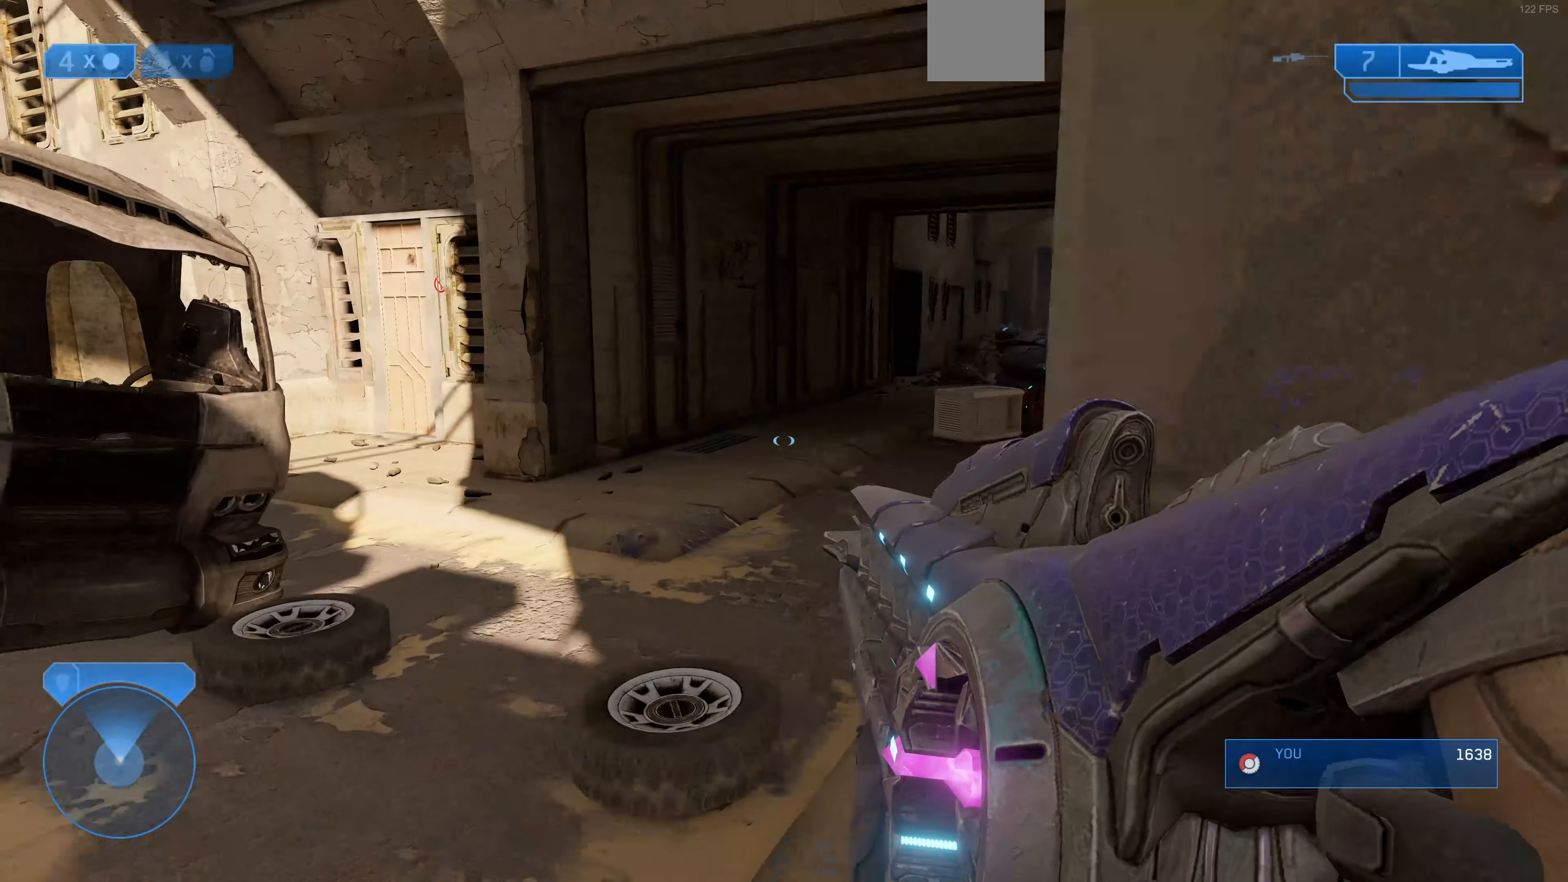
{"buttons": [], "left_stick": "center", "right_stick": "center", "events": [[300, "right_stick", "center"], [367, "left_stick", "center"]]}
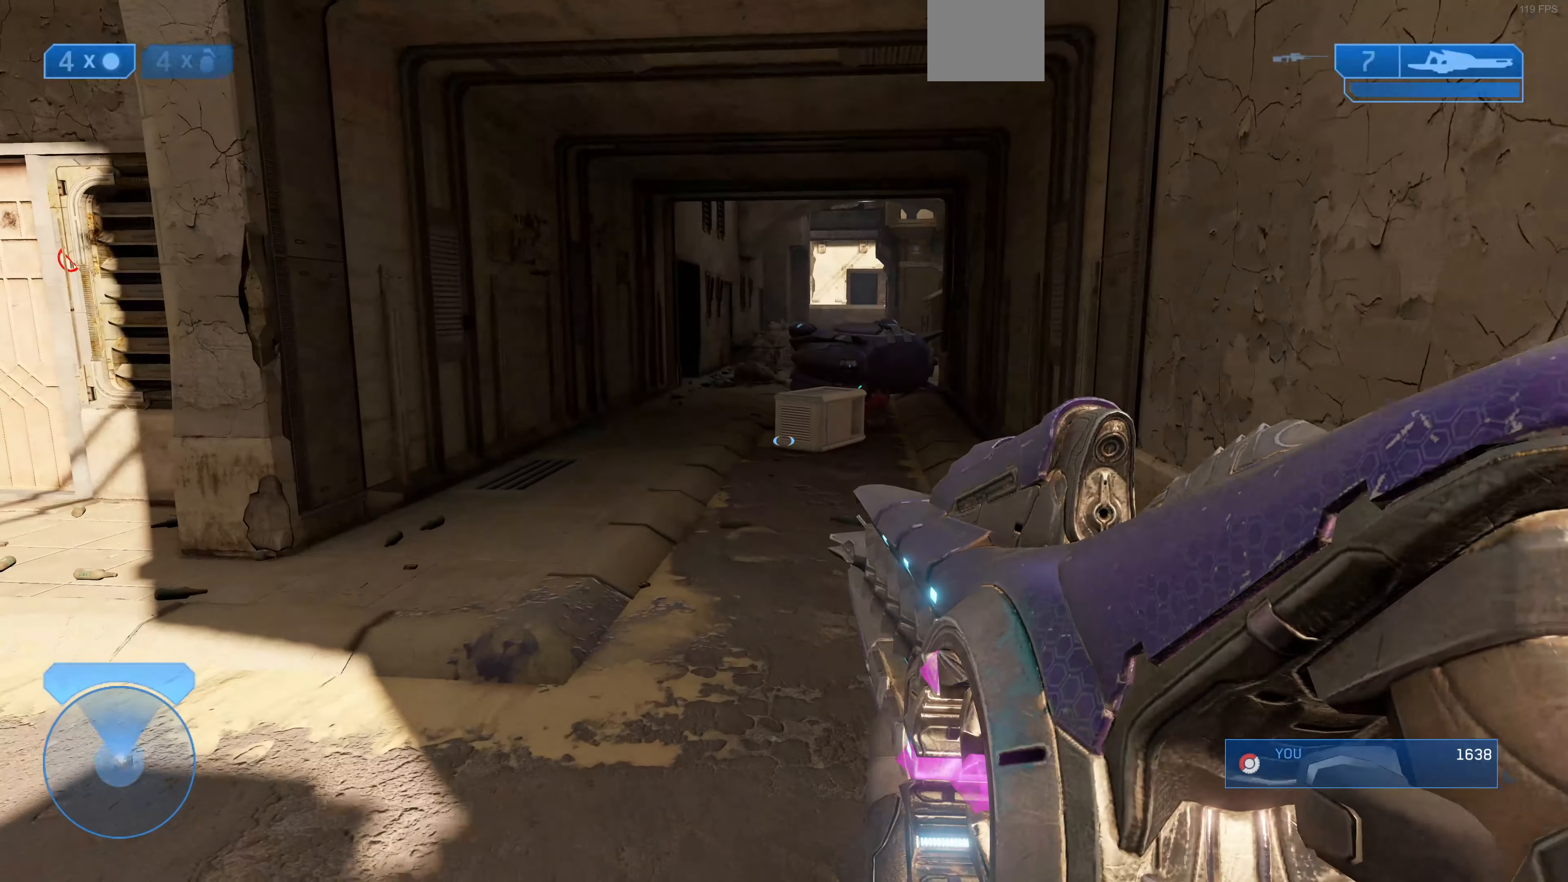
{"buttons": [], "left_stick": "up-left", "right_stick": "center", "events": [[267, "left_stick", "up-left"]]}
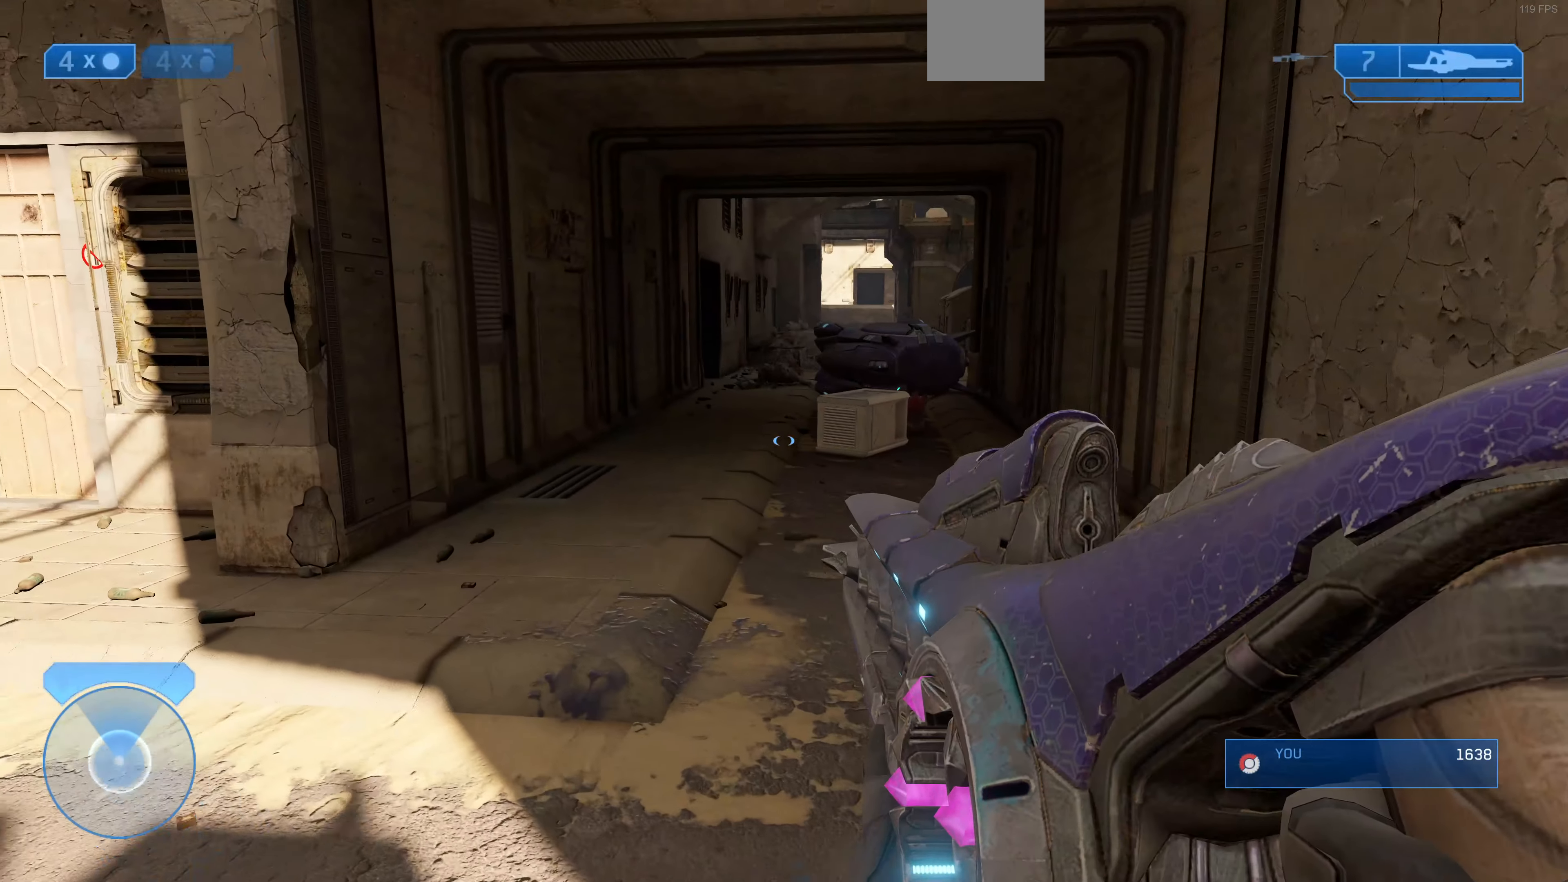
{"buttons": [], "left_stick": "up", "right_stick": "down", "events": [[234, "right_stick", "right"], [400, "right_stick", "center"], [500, "left_stick", "up"], [500, "right_stick", "down"]]}
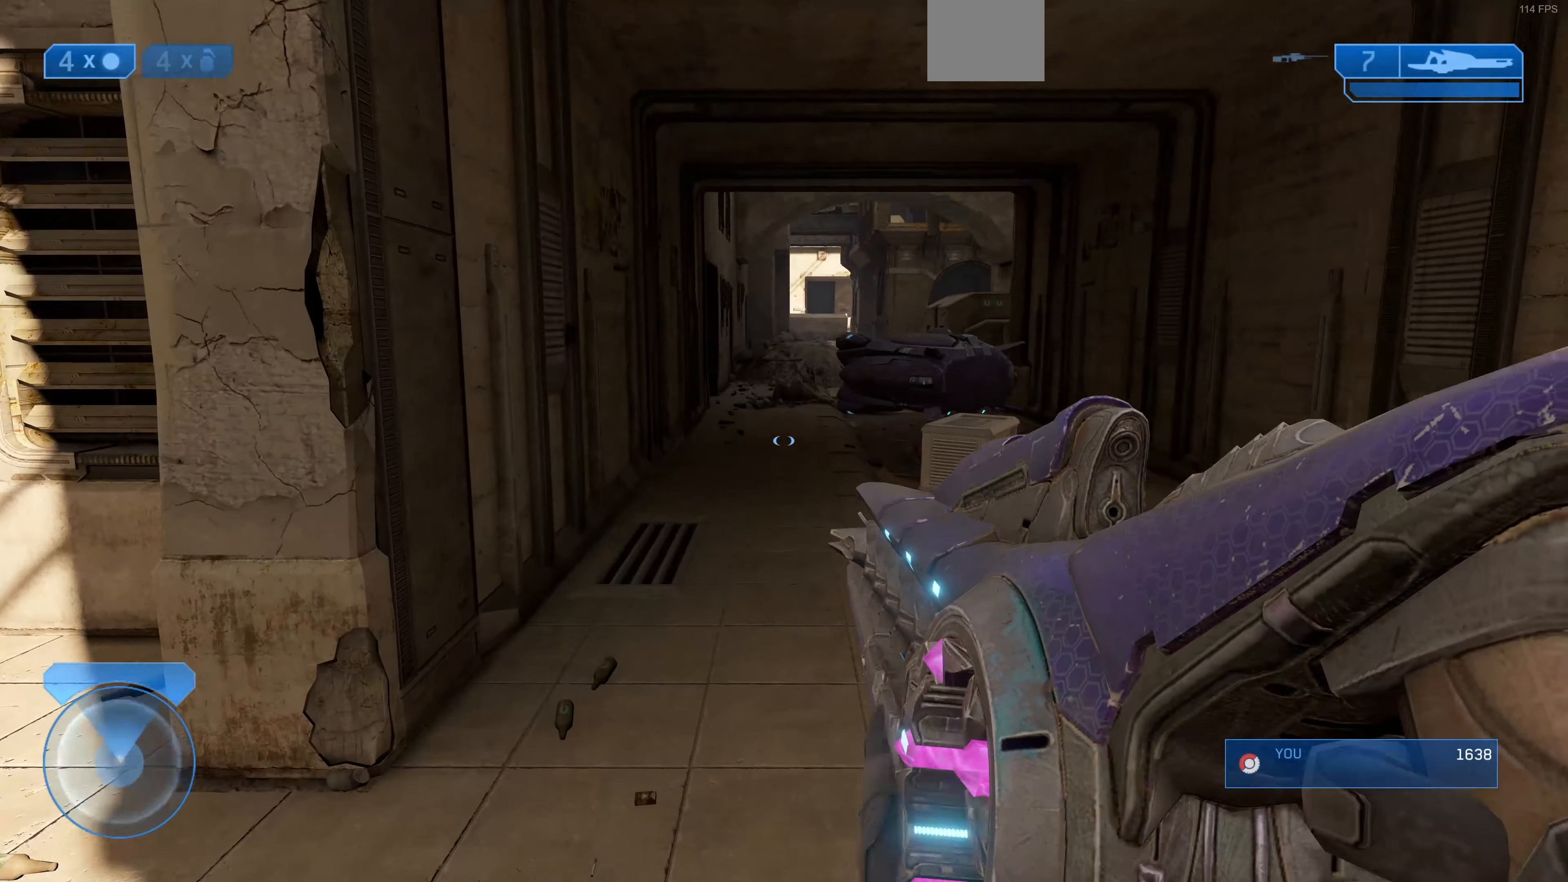
{"buttons": [], "left_stick": "up", "right_stick": "down", "events": [[100, "R3", "down"], [100, "right_stick", "down-right"], [200, "R3", "up"], [334, "right_stick", "down"]]}
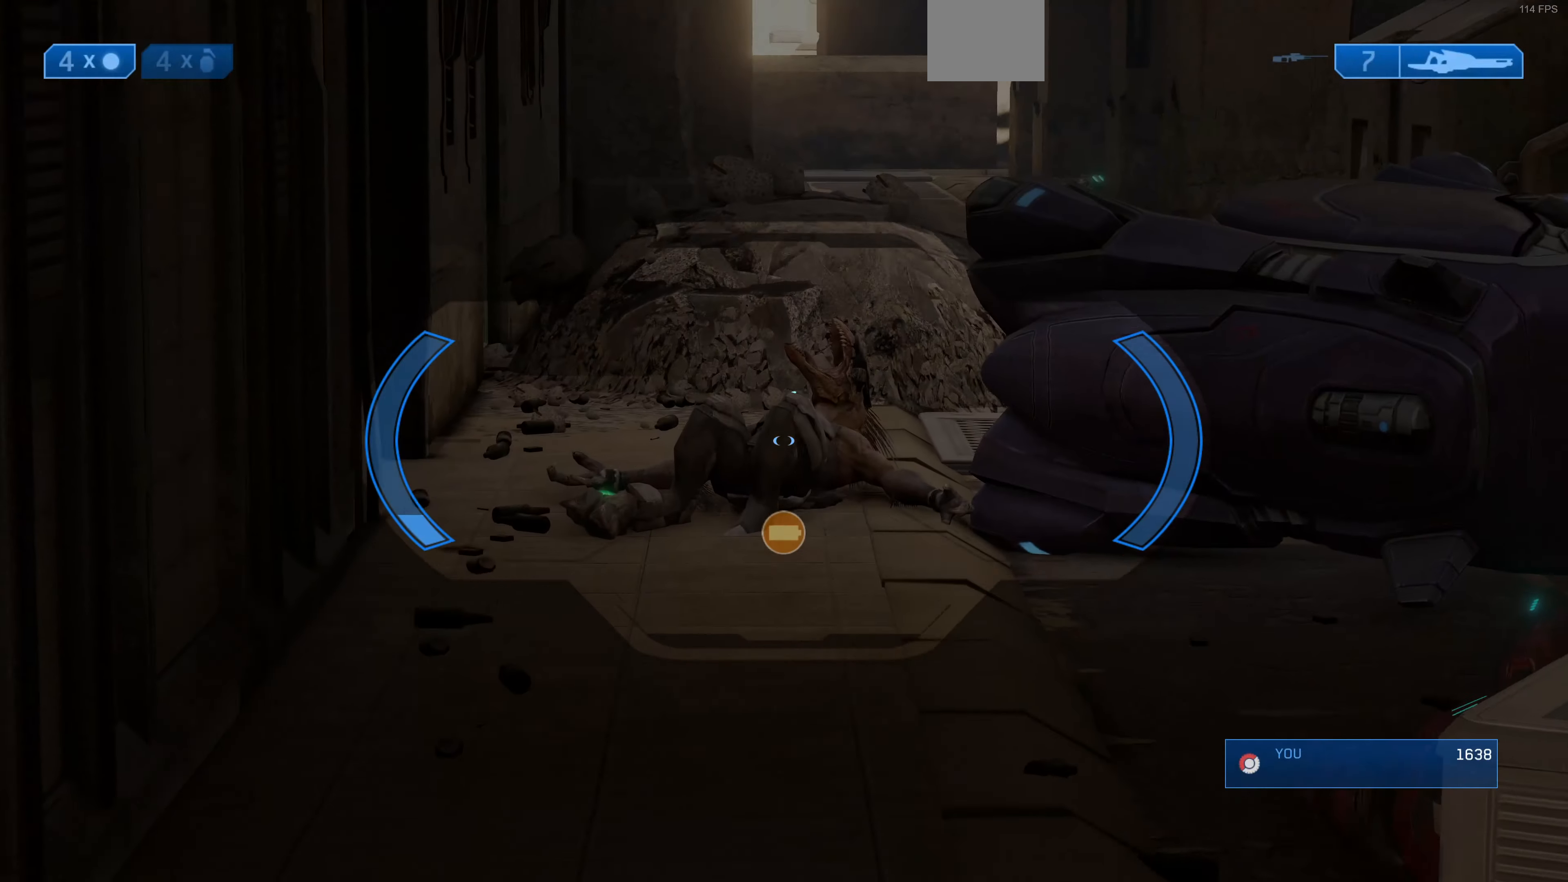
{"buttons": [], "left_stick": "up", "right_stick": "center", "events": [[100, "right_stick", "down-right"], [400, "R3", "down"], [400, "right_stick", "center"], [467, "R3", "up"]]}
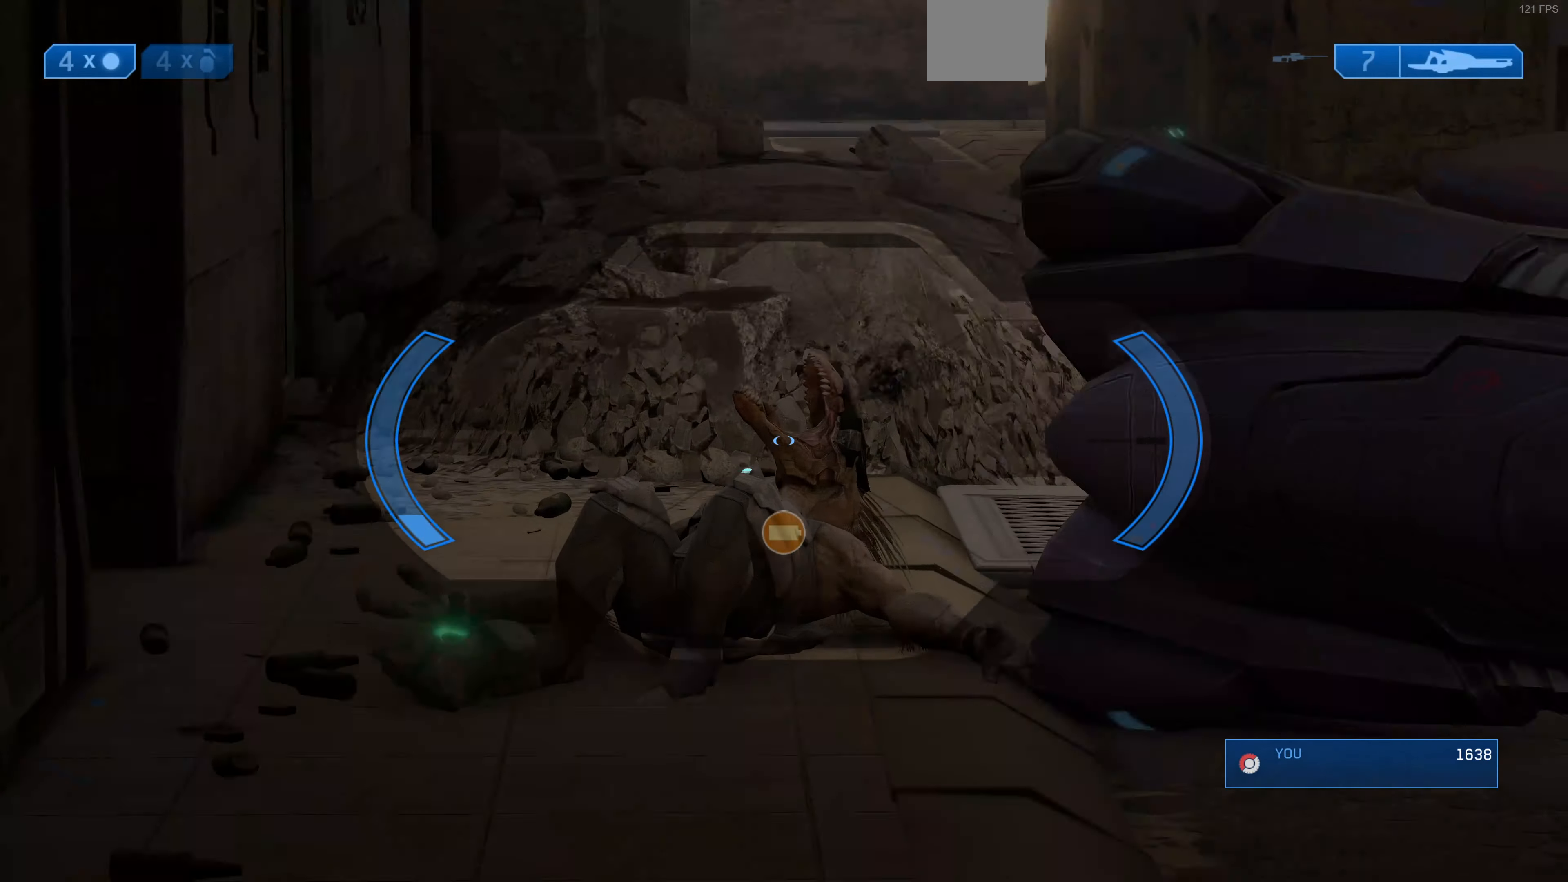
{"buttons": [], "left_stick": "up", "right_stick": "center", "events": [[34, "R3", "down"], [200, "R3", "up"], [334, "right_stick", "right"], [467, "right_stick", "center"]]}
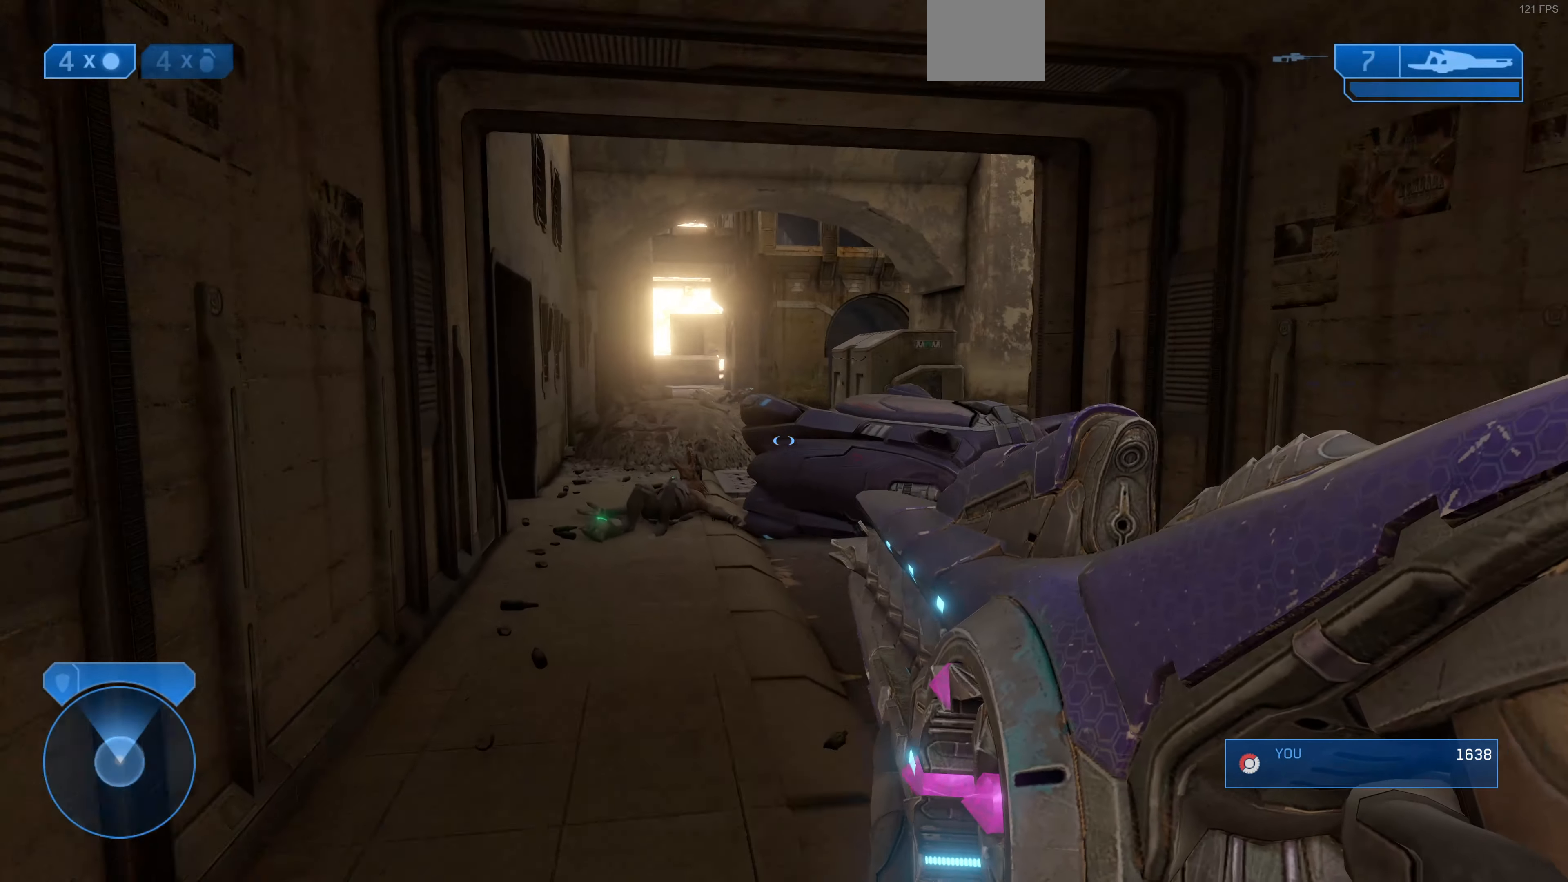
{"buttons": [], "left_stick": "up", "right_stick": "center", "events": [[367, "right_stick", "right"], [500, "right_stick", "center"]]}
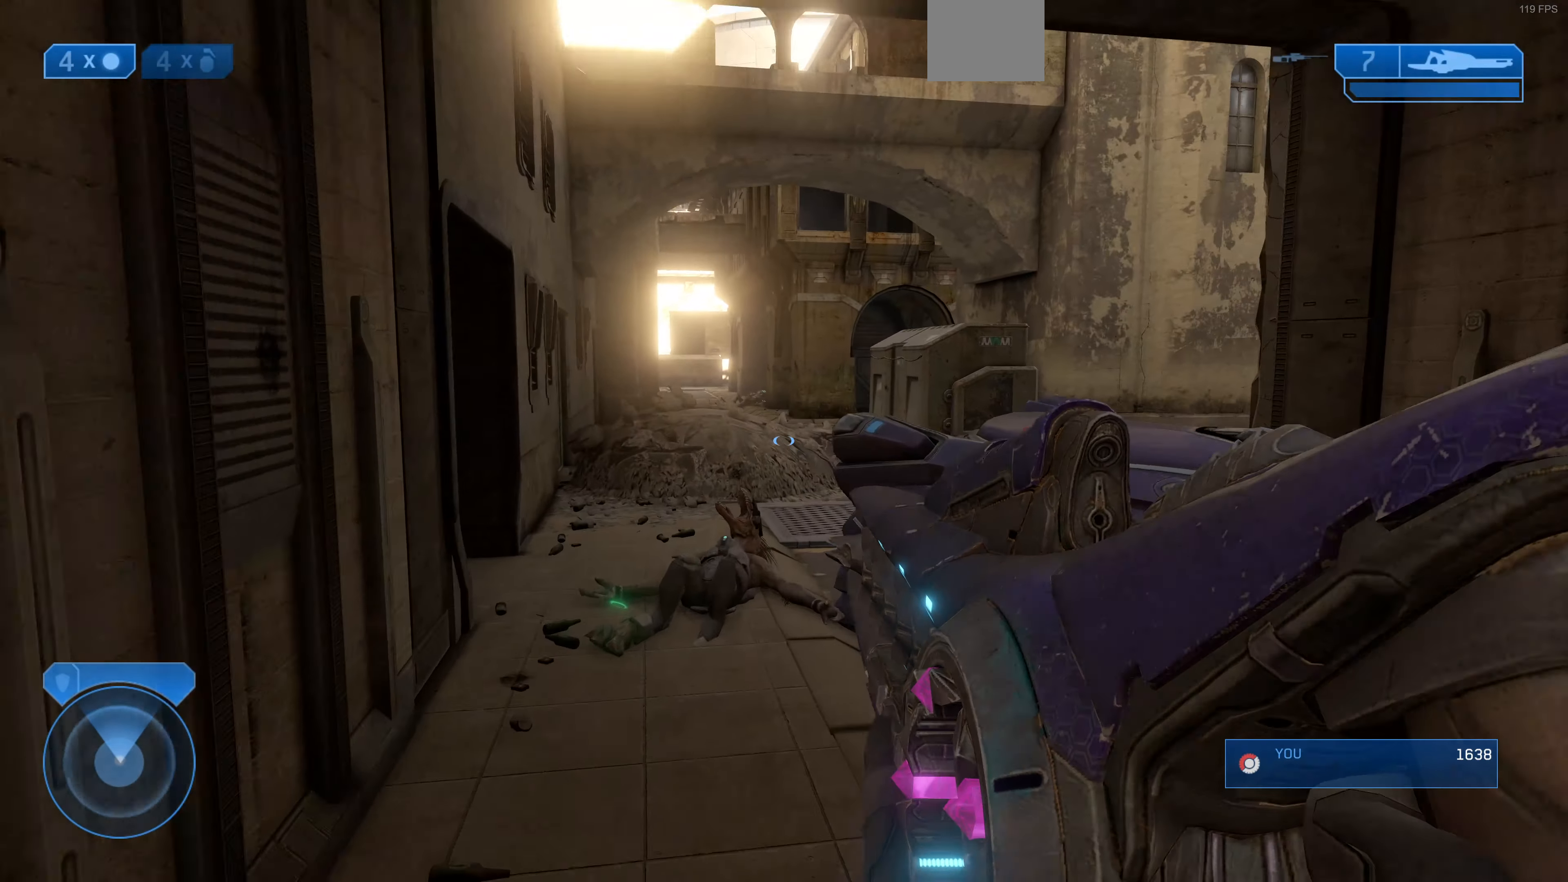
{"buttons": [], "left_stick": "up", "right_stick": "down-left", "events": [[400, "right_stick", "down-left"]]}
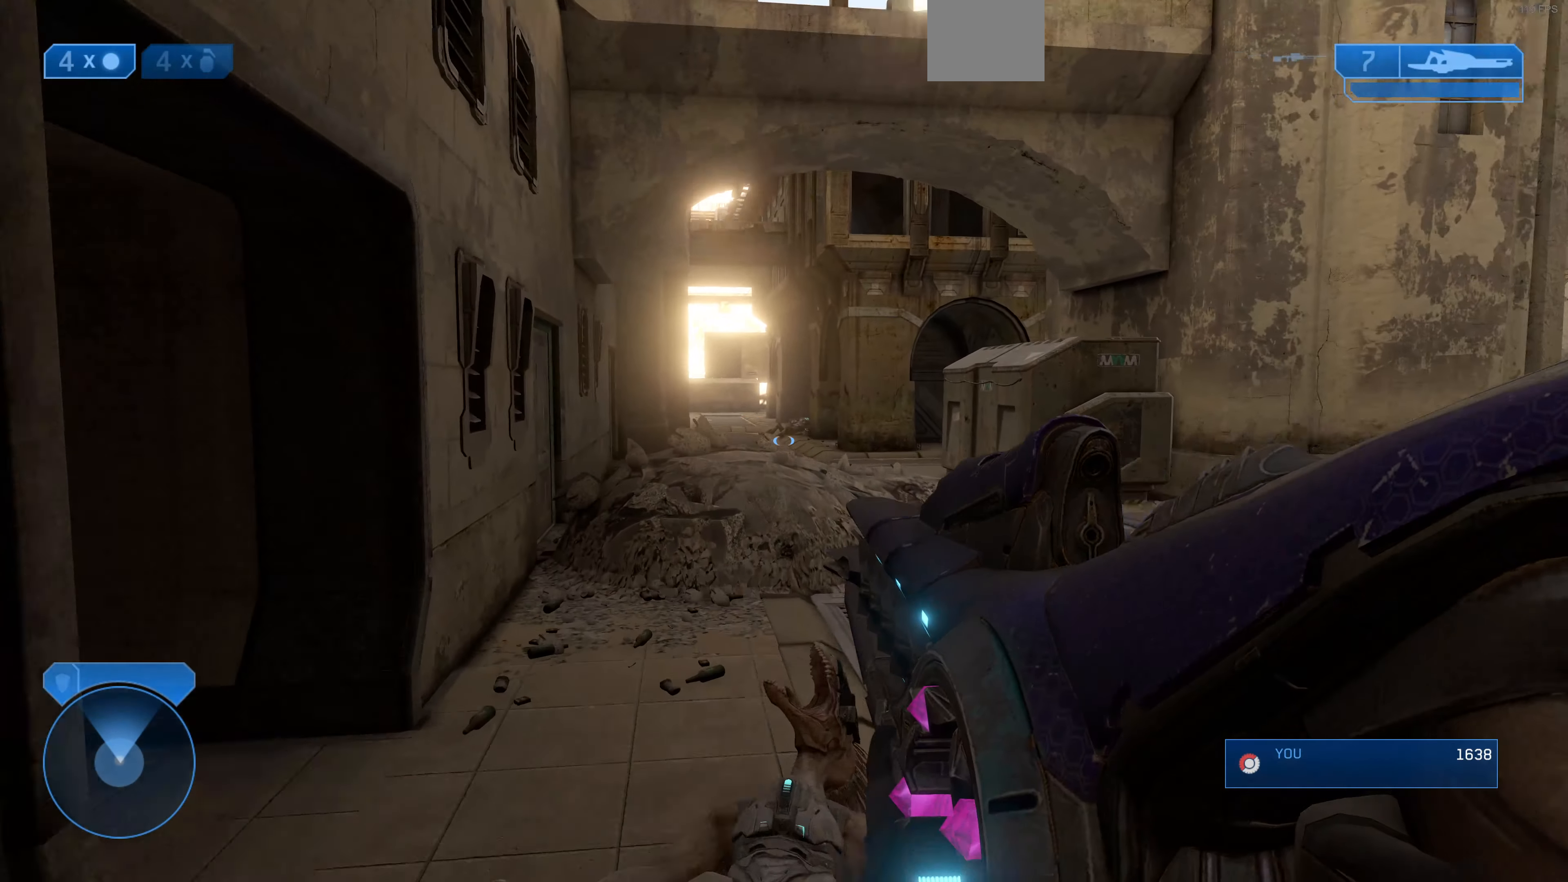
{"buttons": [], "left_stick": "up", "right_stick": "center", "events": [[100, "right_stick", "center"], [267, "right_stick", "up-right"], [400, "right_stick", "center"]]}
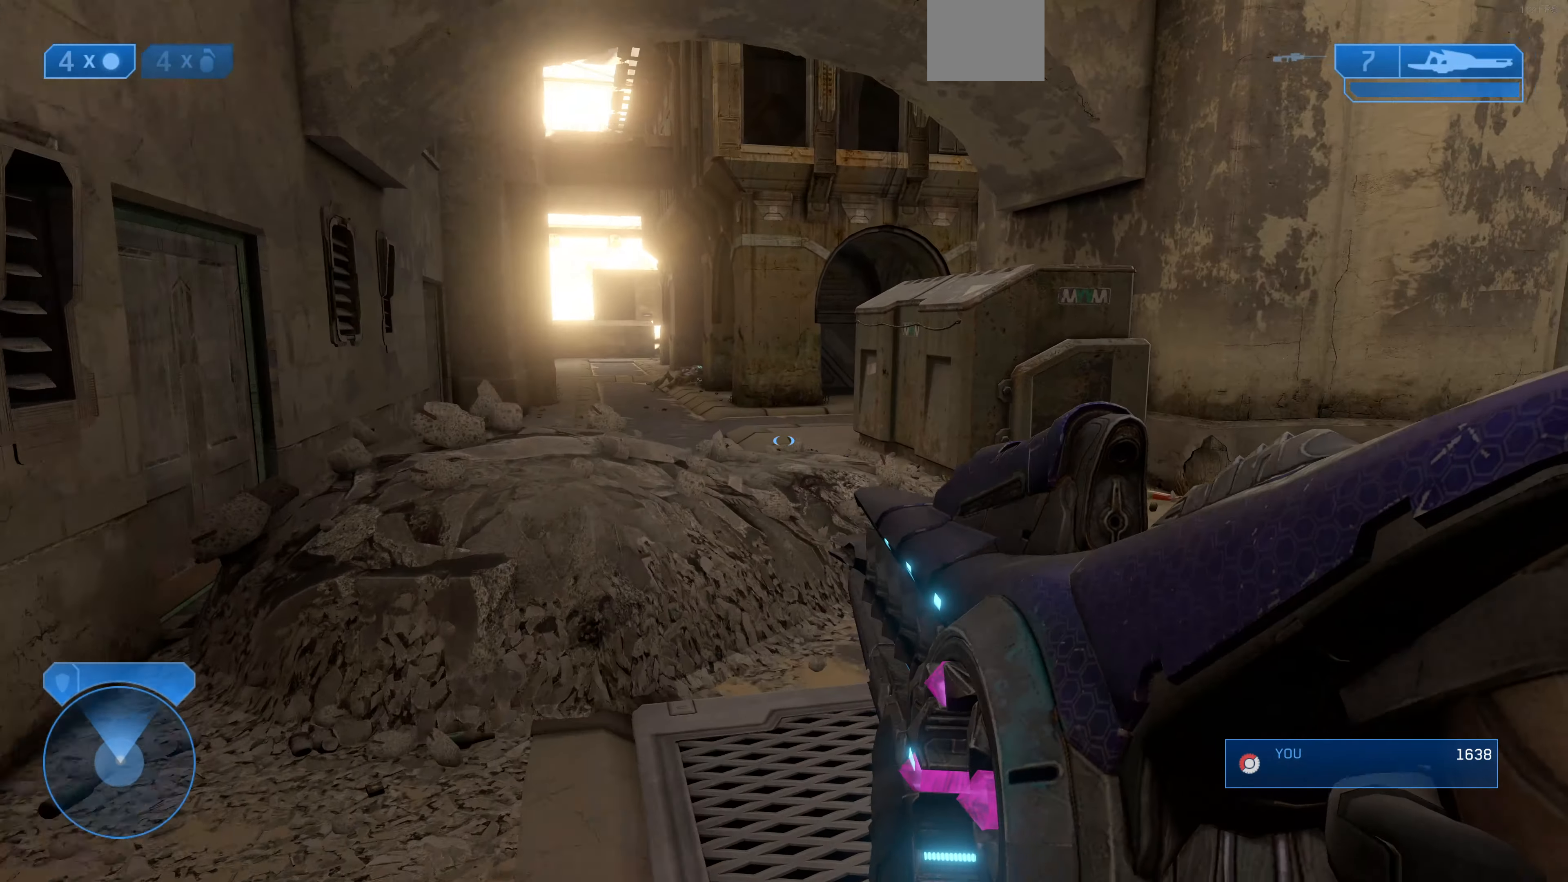
{"buttons": [], "left_stick": "up", "right_stick": "center", "events": [[234, "right_stick", "left"], [434, "right_stick", "center"]]}
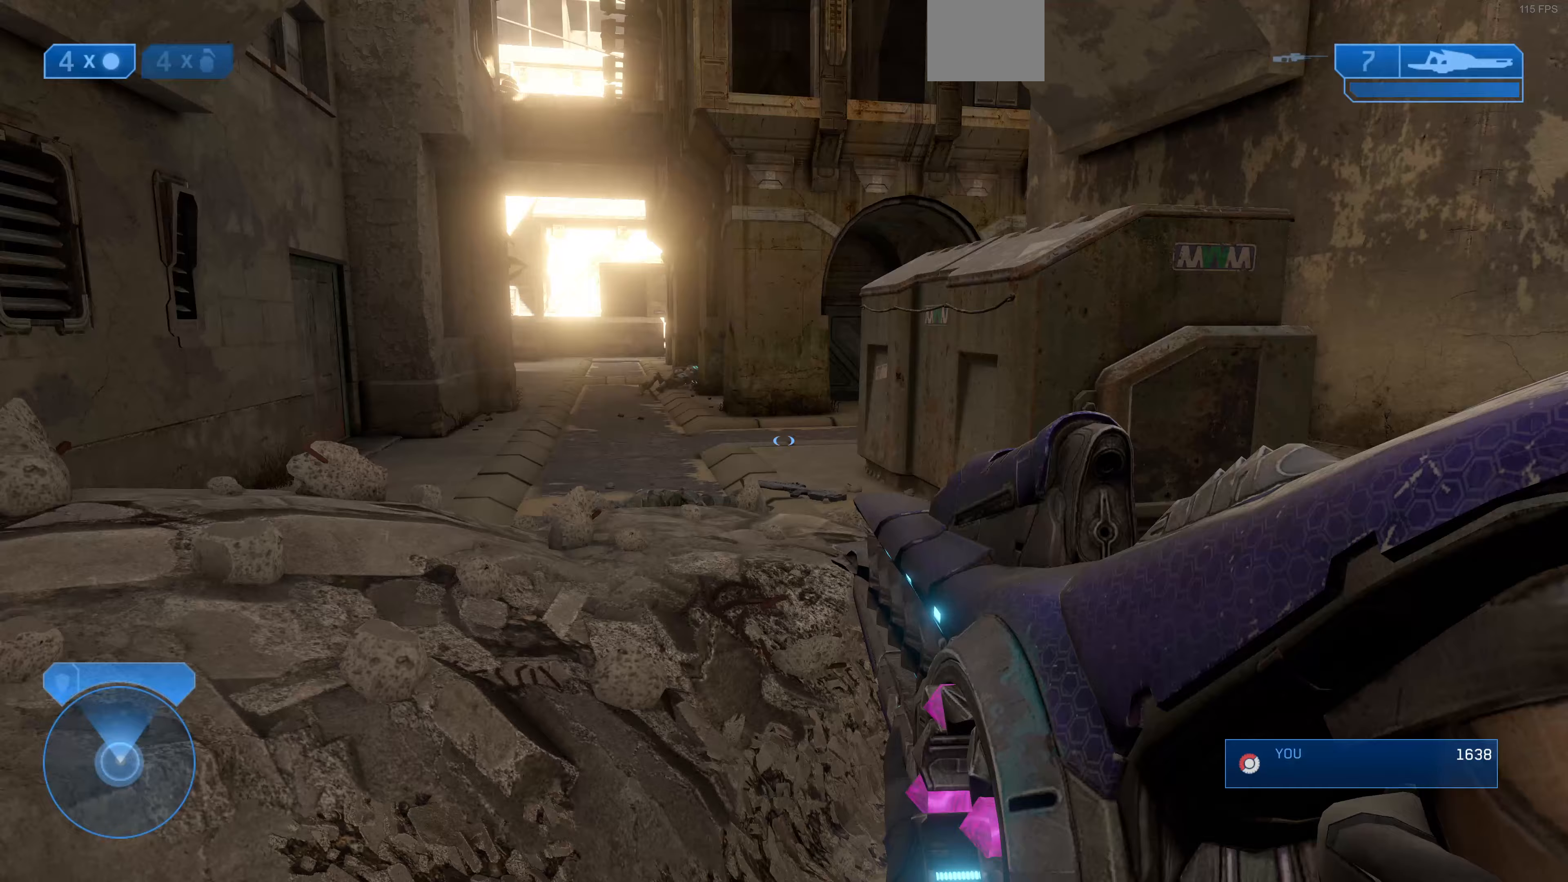
{"buttons": [], "left_stick": "center", "right_stick": "up", "events": [[133, "left_stick", "up-left"], [467, "left_stick", "center"], [467, "right_stick", "up"]]}
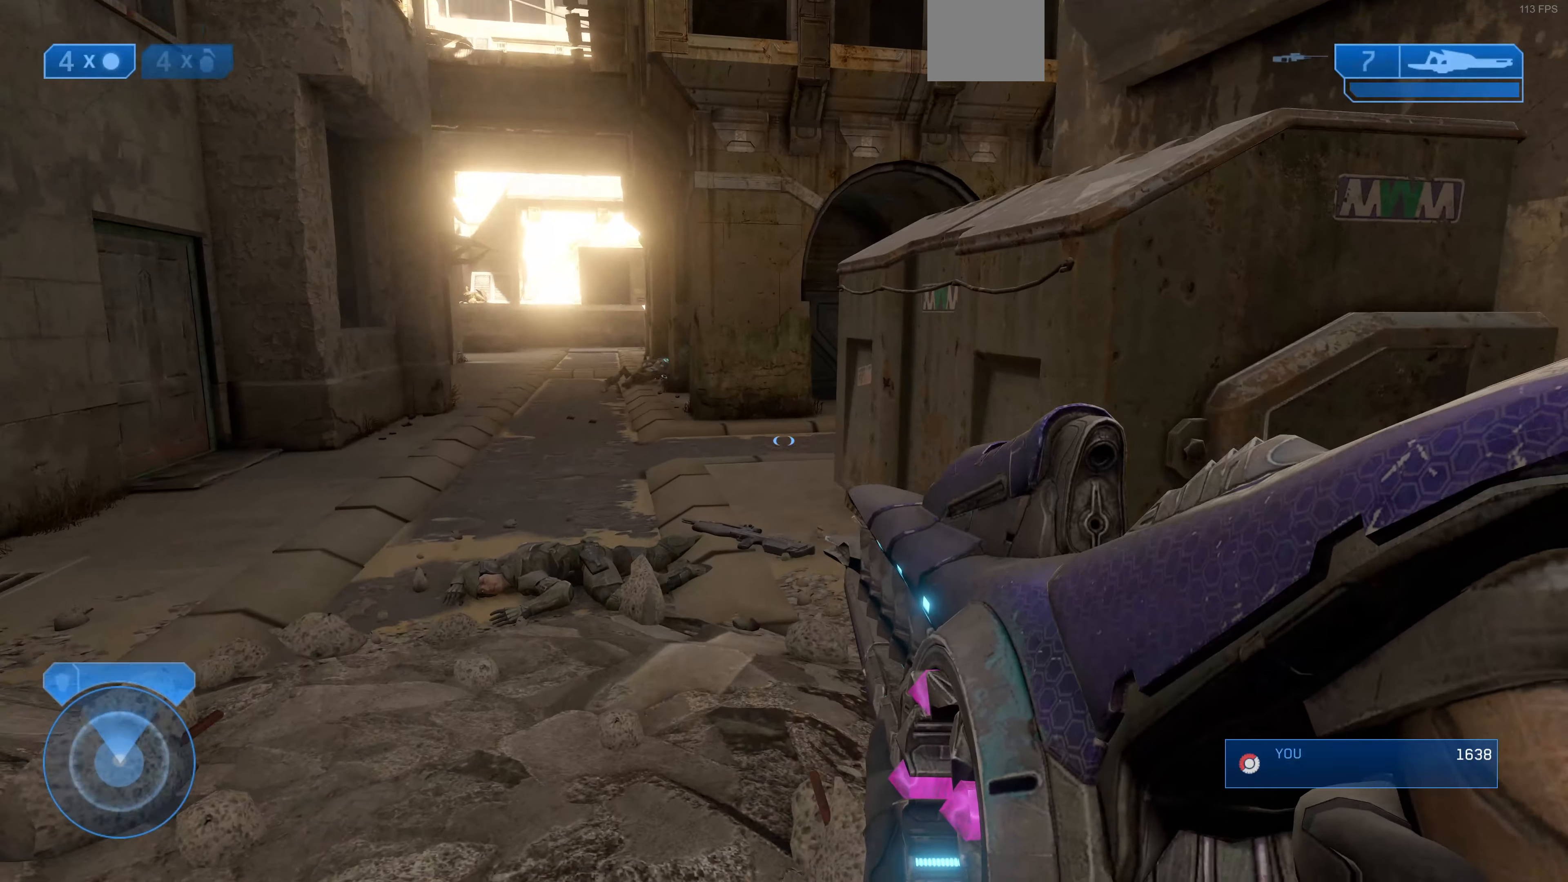
{"buttons": [], "left_stick": "up", "right_stick": "up-left", "events": [[133, "right_stick", "center"], [267, "left_stick", "up"], [500, "right_stick", "up-left"]]}
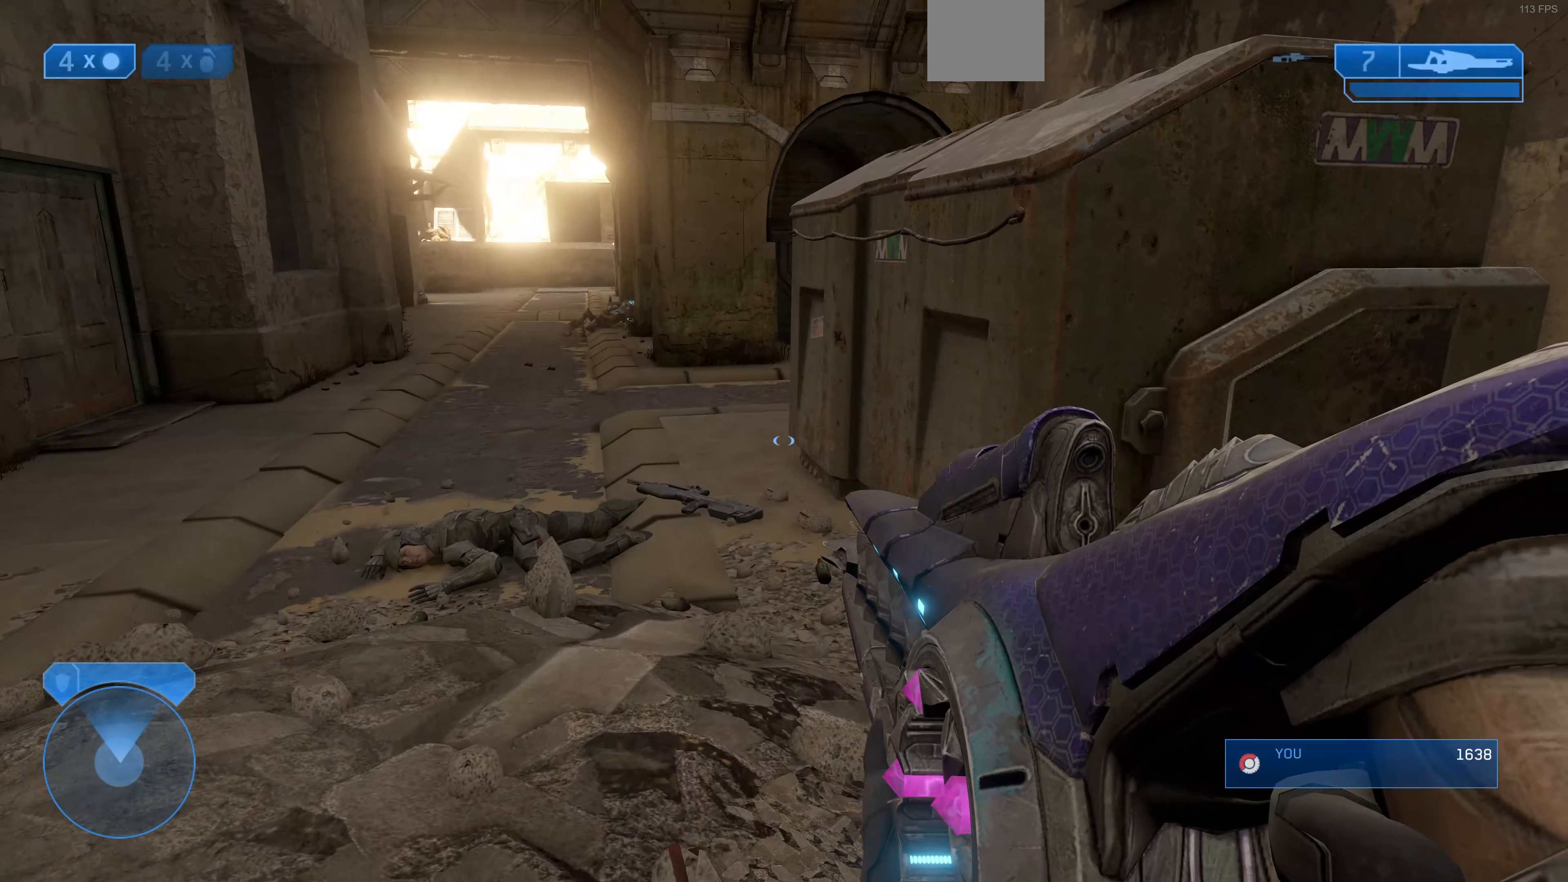
{"buttons": [], "left_stick": "center", "right_stick": "center", "events": [[267, "left_stick", "center"], [267, "right_stick", "center"]]}
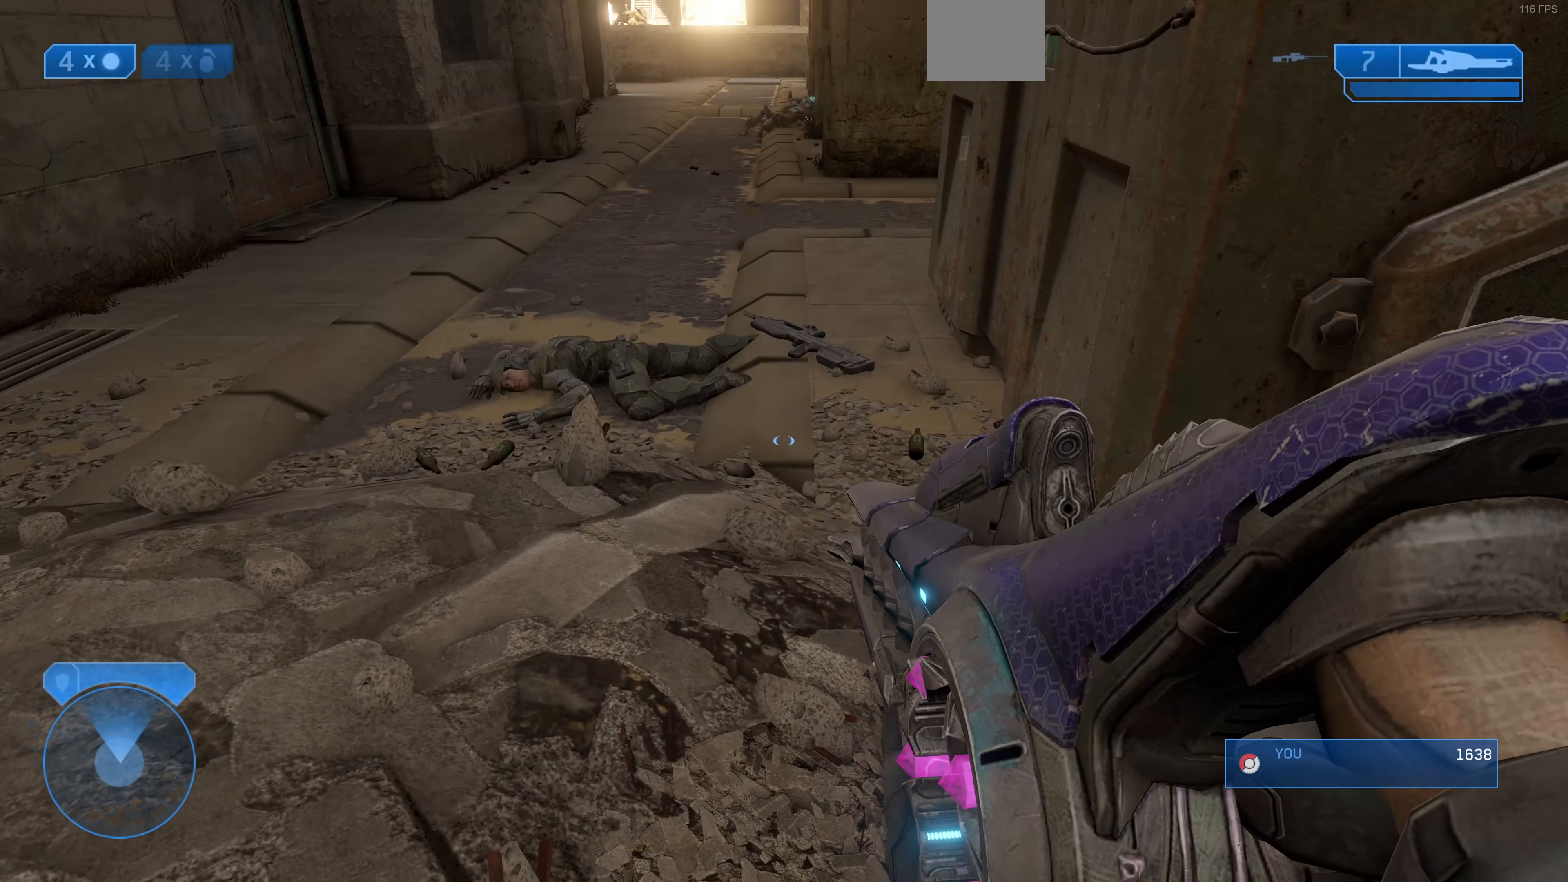
{"buttons": [], "left_stick": "up", "right_stick": "up", "events": [[200, "left_stick", "up"], [333, "right_stick", "up"]]}
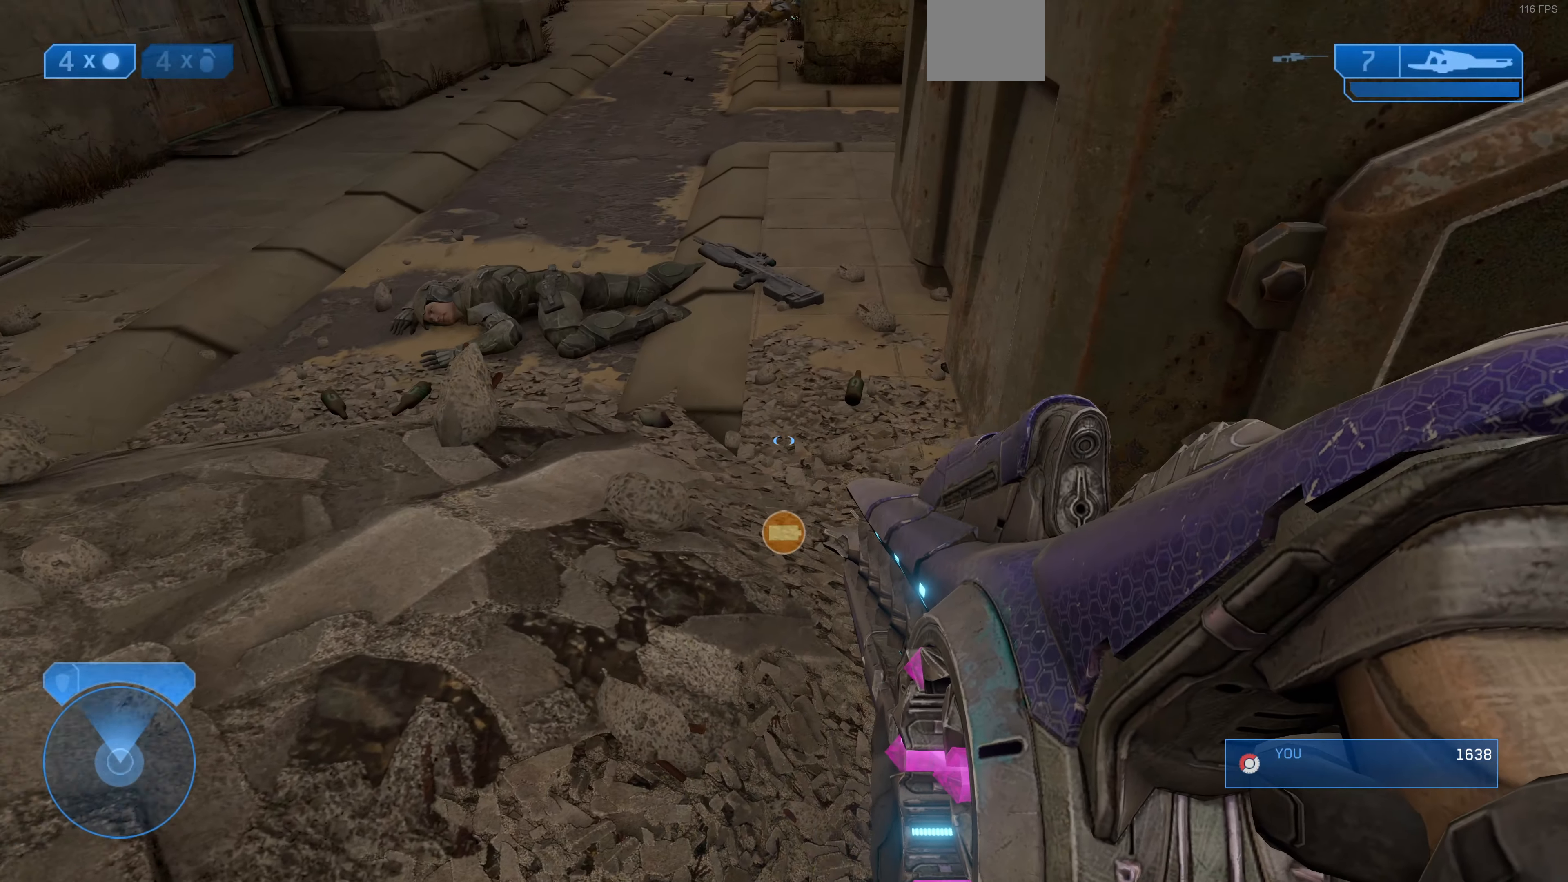
{"buttons": [], "left_stick": "up", "right_stick": "left", "events": [[200, "right_stick", "up-left"], [300, "right_stick", "left"]]}
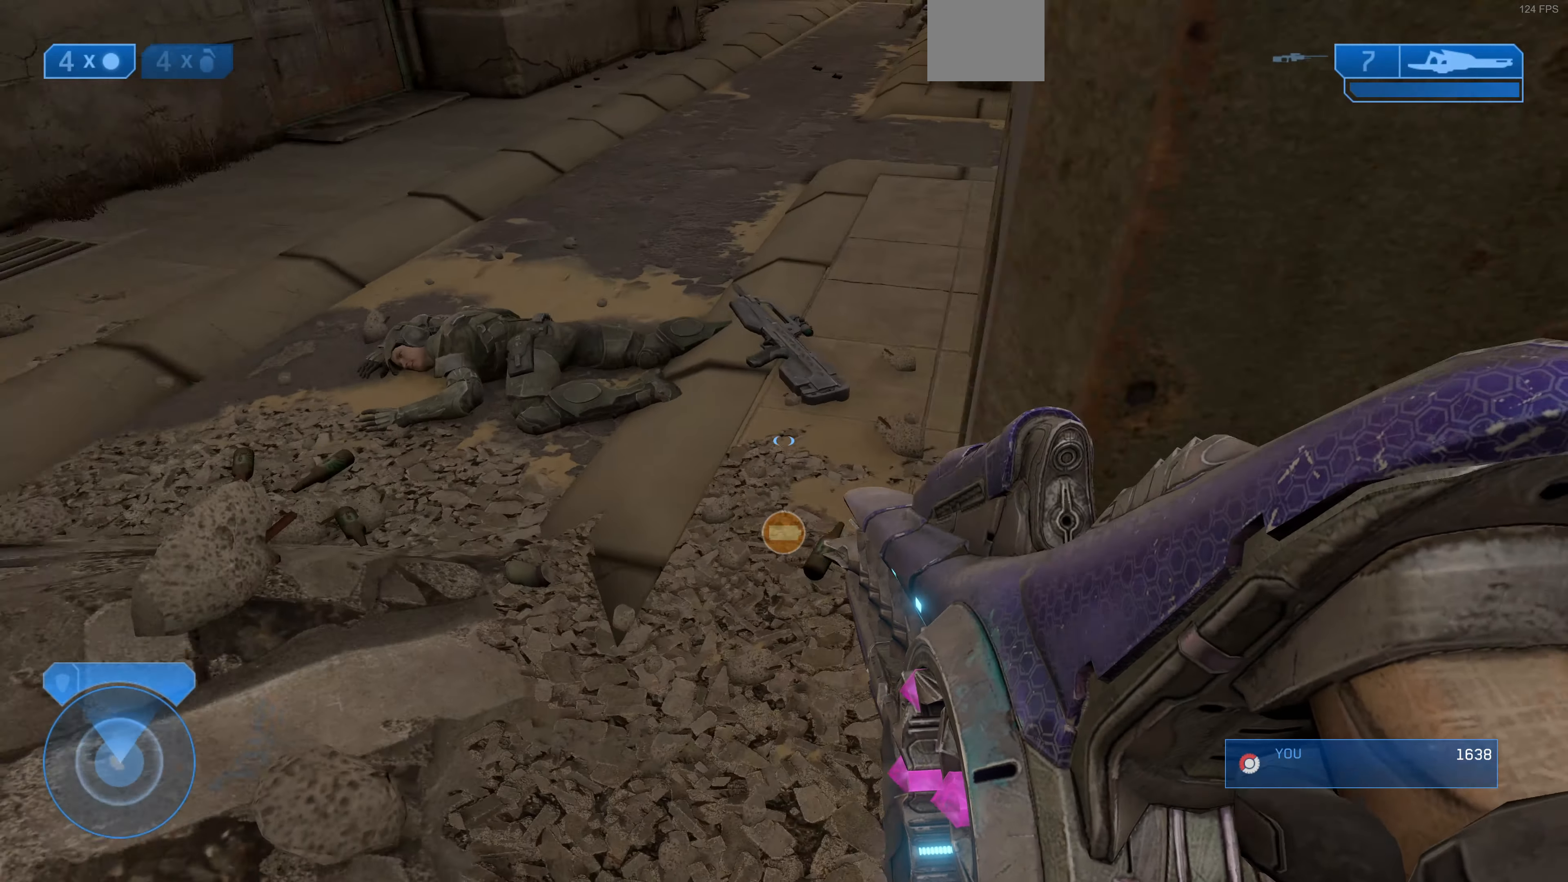
{"buttons": [], "left_stick": "up-right", "right_stick": "left", "events": [[300, "right_stick", "center"], [400, "left_stick", "up-right"], [400, "right_stick", "left"]]}
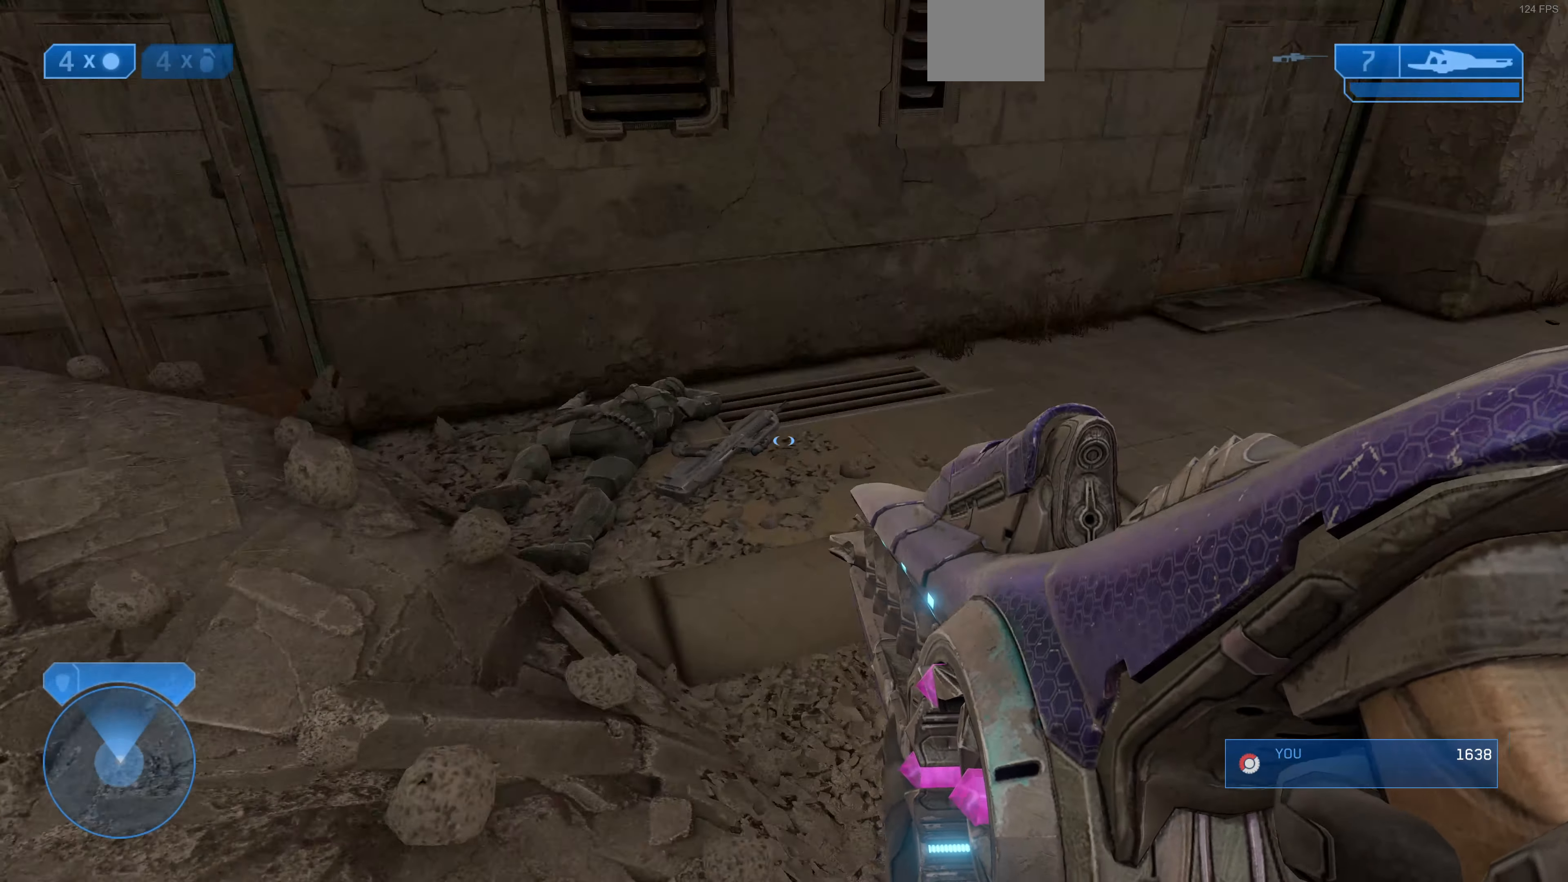
{"buttons": [], "left_stick": "right", "right_stick": "up-right", "events": [[33, "left_stick", "right"], [333, "right_stick", "center"], [400, "right_stick", "up-right"]]}
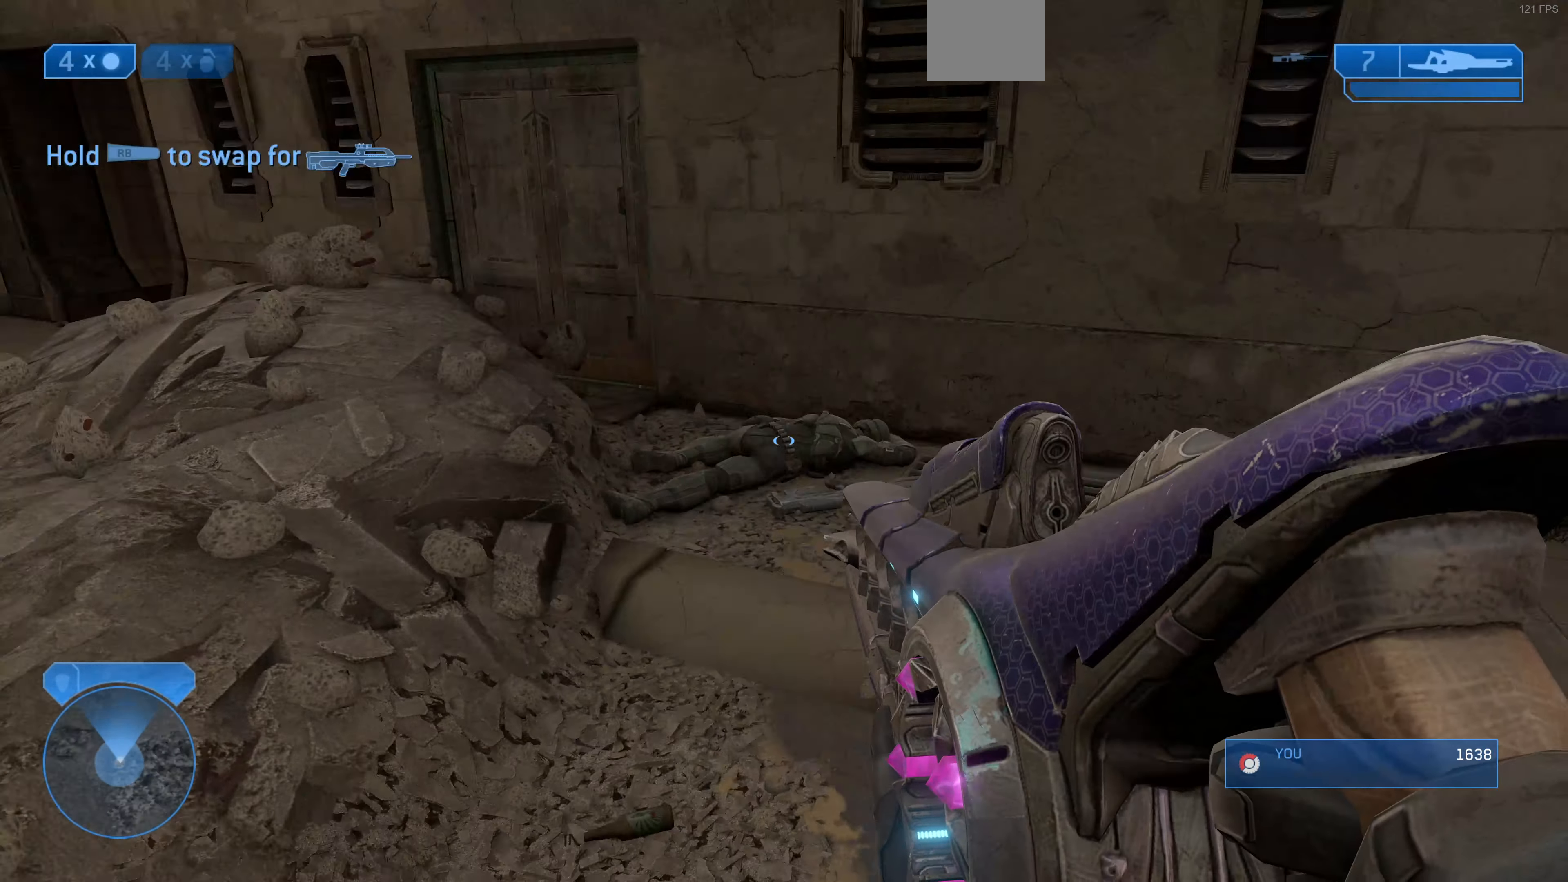
{"buttons": [], "left_stick": "center", "right_stick": "center", "events": [[33, "left_stick", "center"], [67, "right_stick", "center"]]}
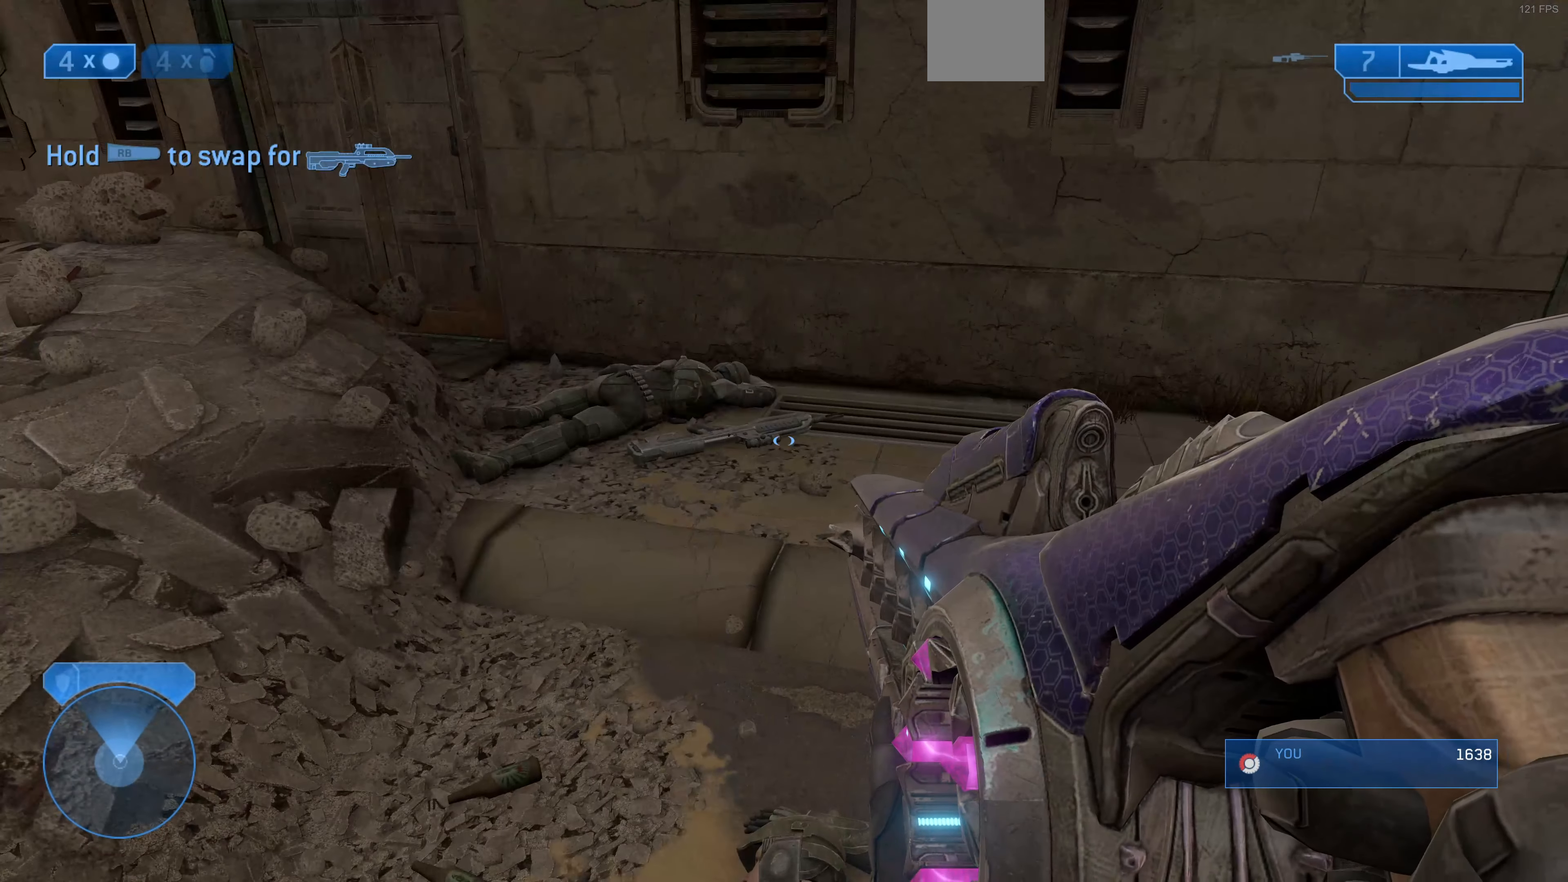
{"buttons": [], "left_stick": "up-right", "right_stick": "up-left", "events": [[133, "left_stick", "up-right"], [133, "right_stick", "left"], [300, "right_stick", "up-left"]]}
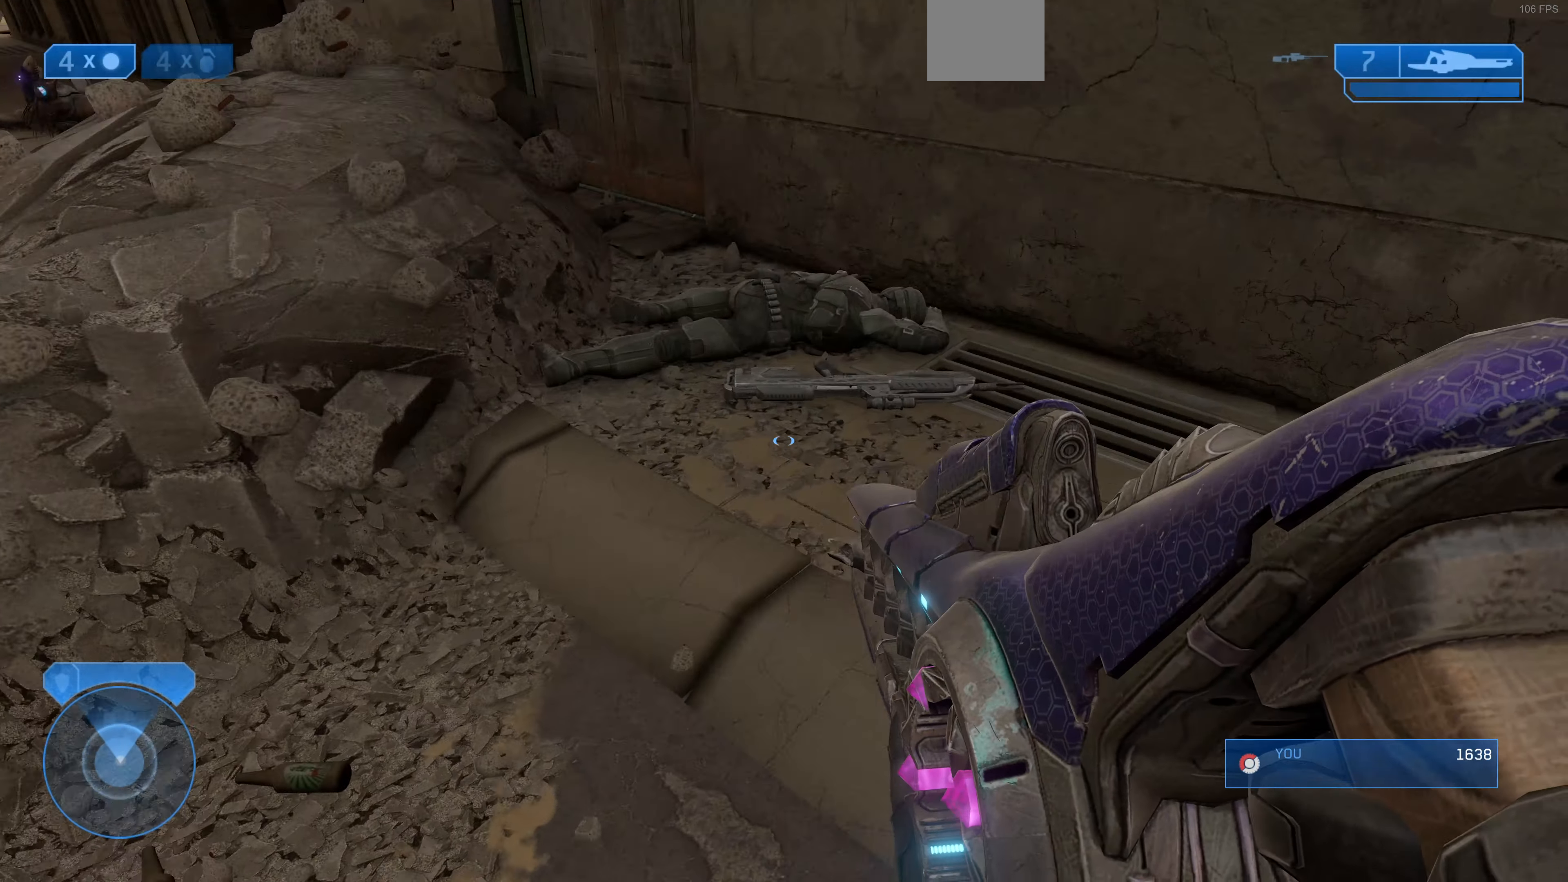
{"buttons": [], "left_stick": "center", "right_stick": "up-left", "events": [[67, "right_stick", "left"], [200, "right_stick", "up-left"], [367, "left_stick", "center"]]}
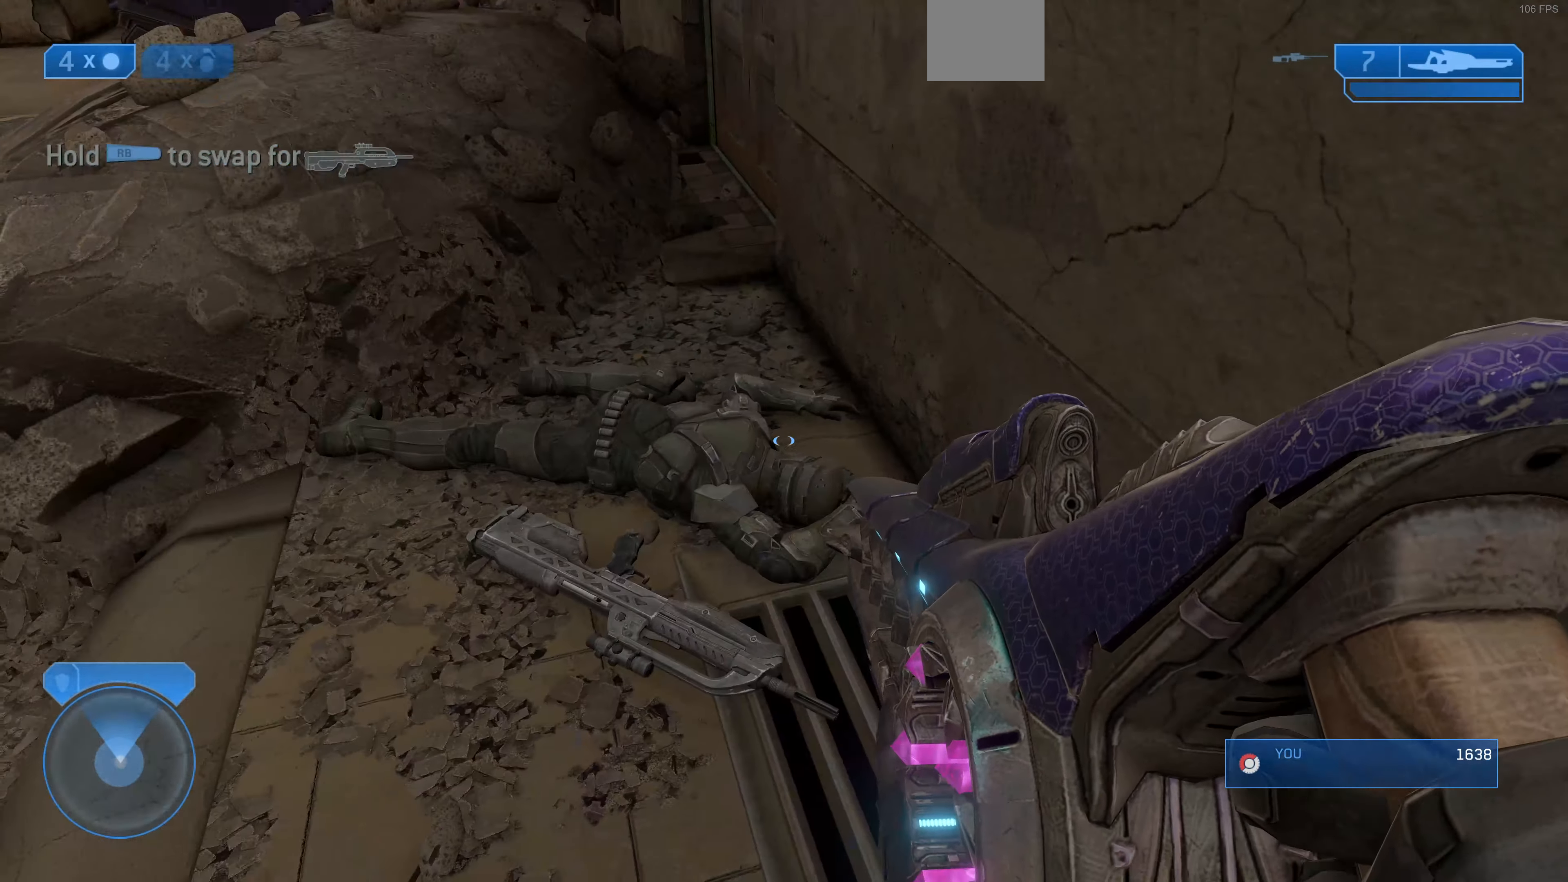
{"buttons": [], "left_stick": "center", "right_stick": "up-left", "events": []}
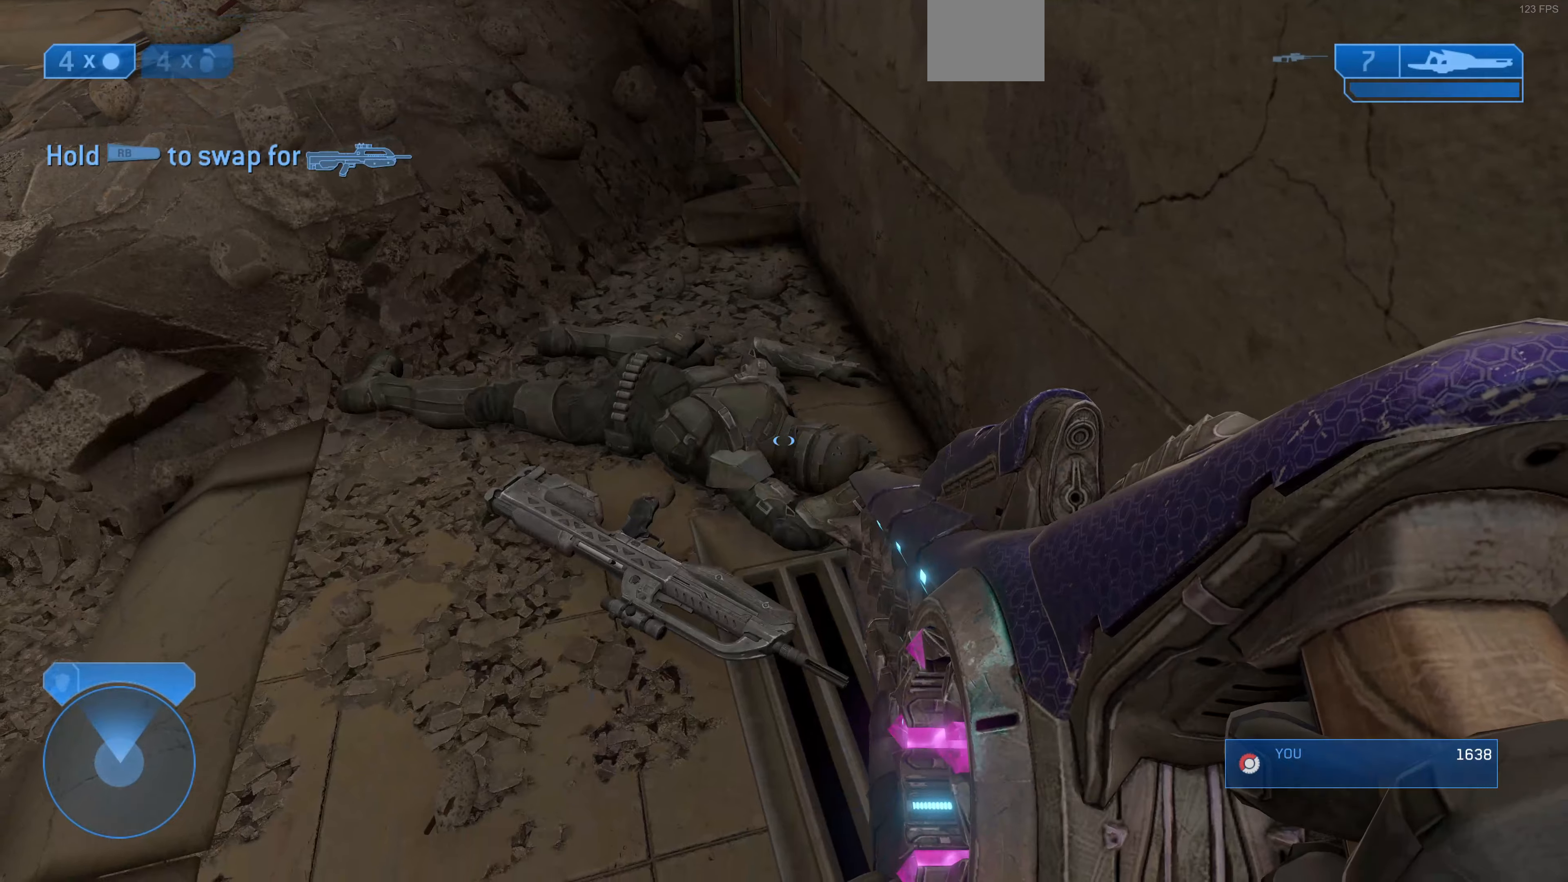
{"buttons": [], "left_stick": "up", "right_stick": "center", "events": [[66, "left_stick", "down"], [66, "right_stick", "down-left"], [300, "left_stick", "center"], [400, "right_stick", "down"], [500, "left_stick", "up"], [500, "right_stick", "center"]]}
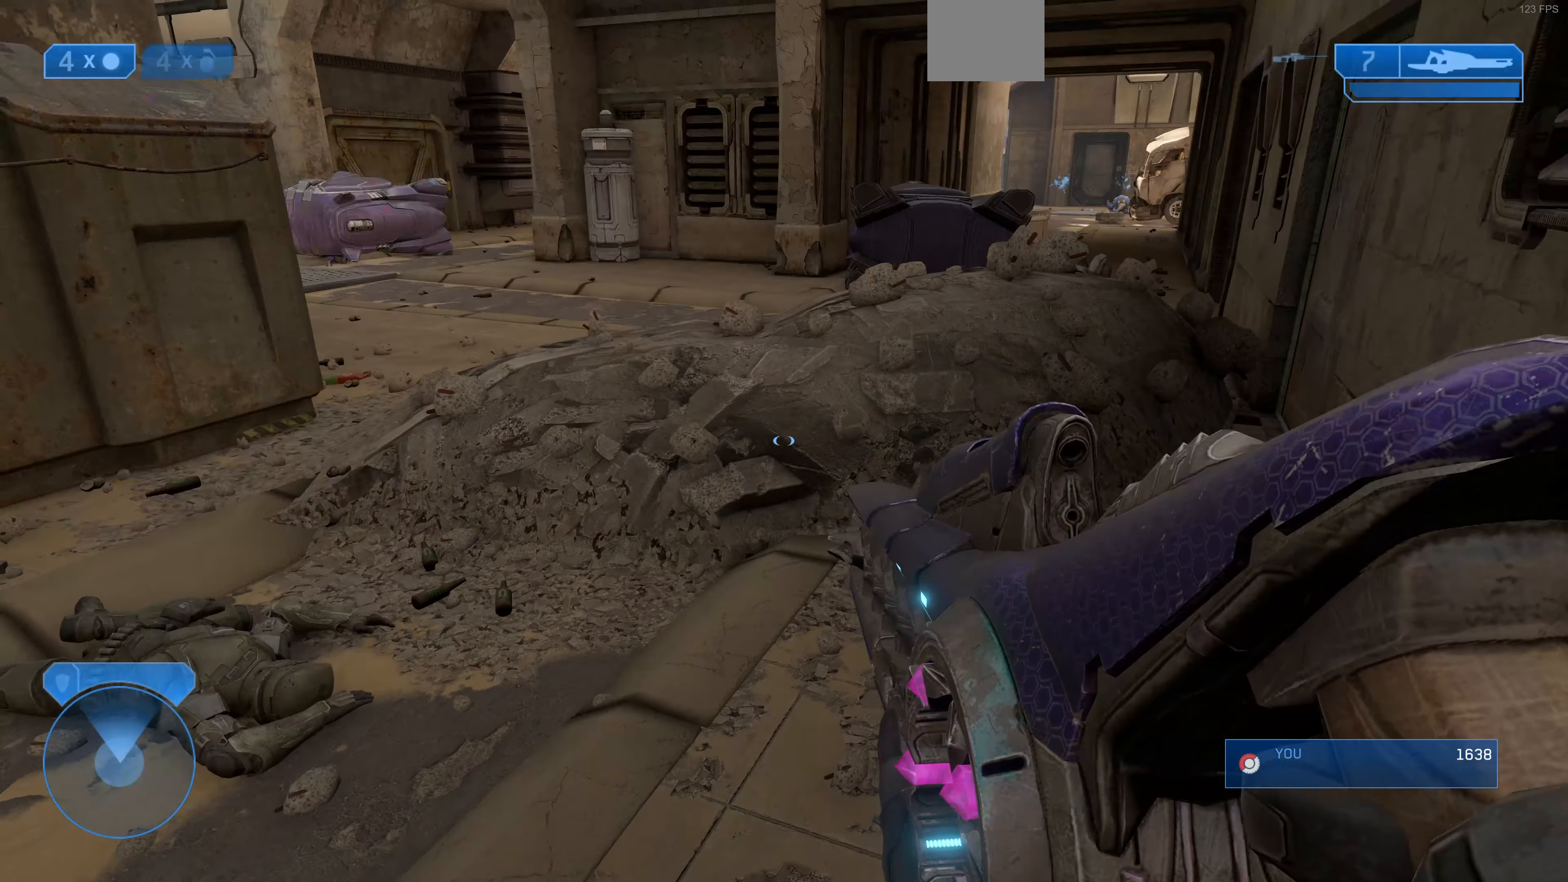
{"buttons": [], "left_stick": "up-right", "right_stick": "left", "events": [[233, "CROSS", "down"], [300, "CROSS", "up"], [466, "left_stick", "up-right"], [466, "right_stick", "left"]]}
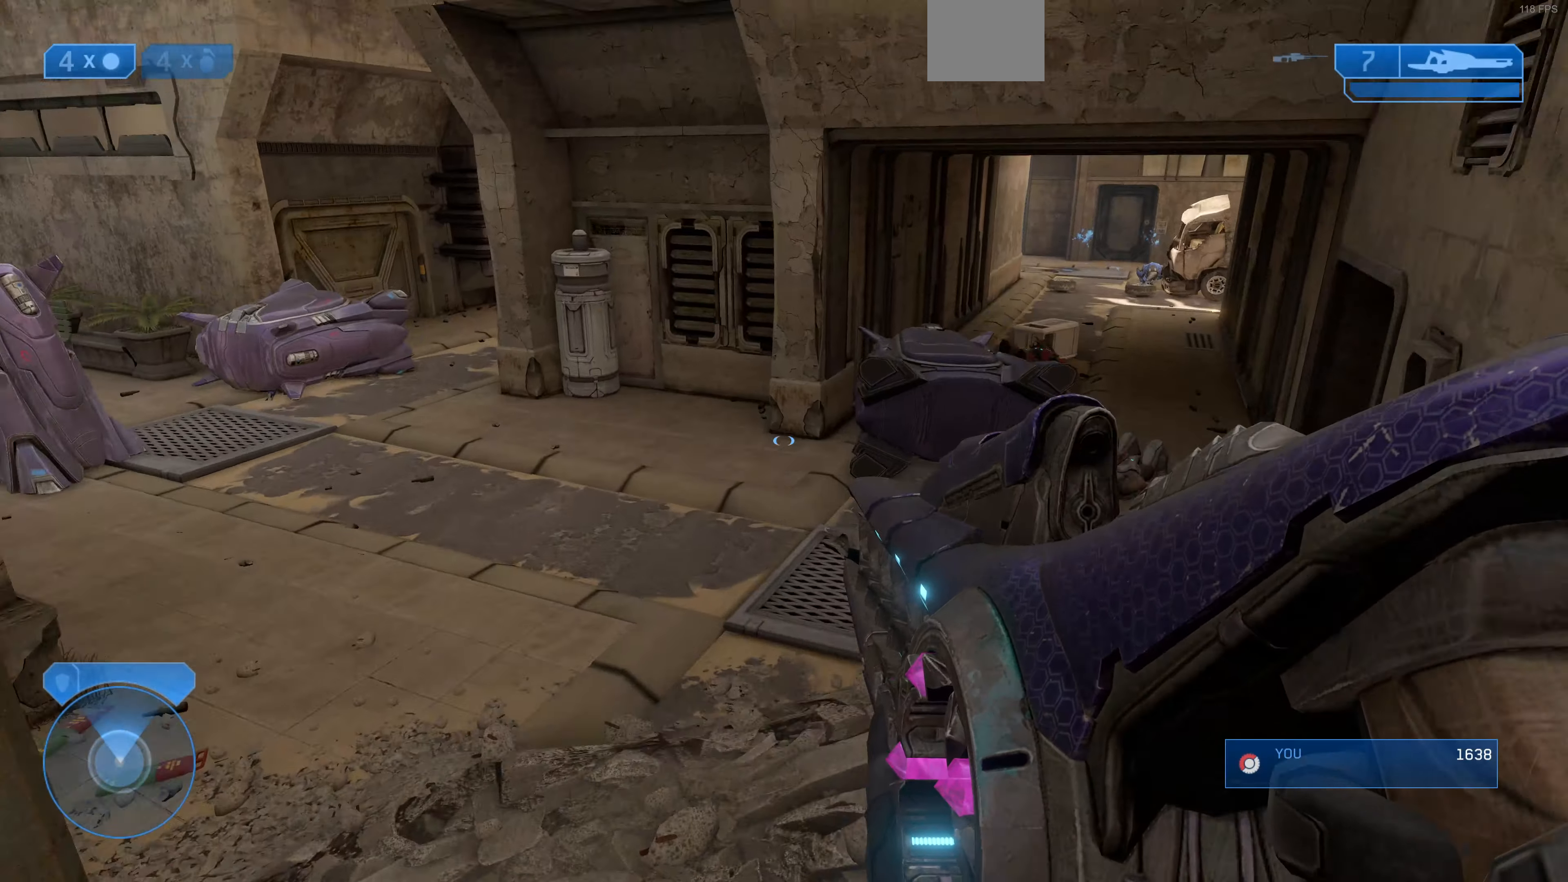
{"buttons": [], "left_stick": "up-right", "right_stick": "center", "events": [[333, "right_stick", "center"]]}
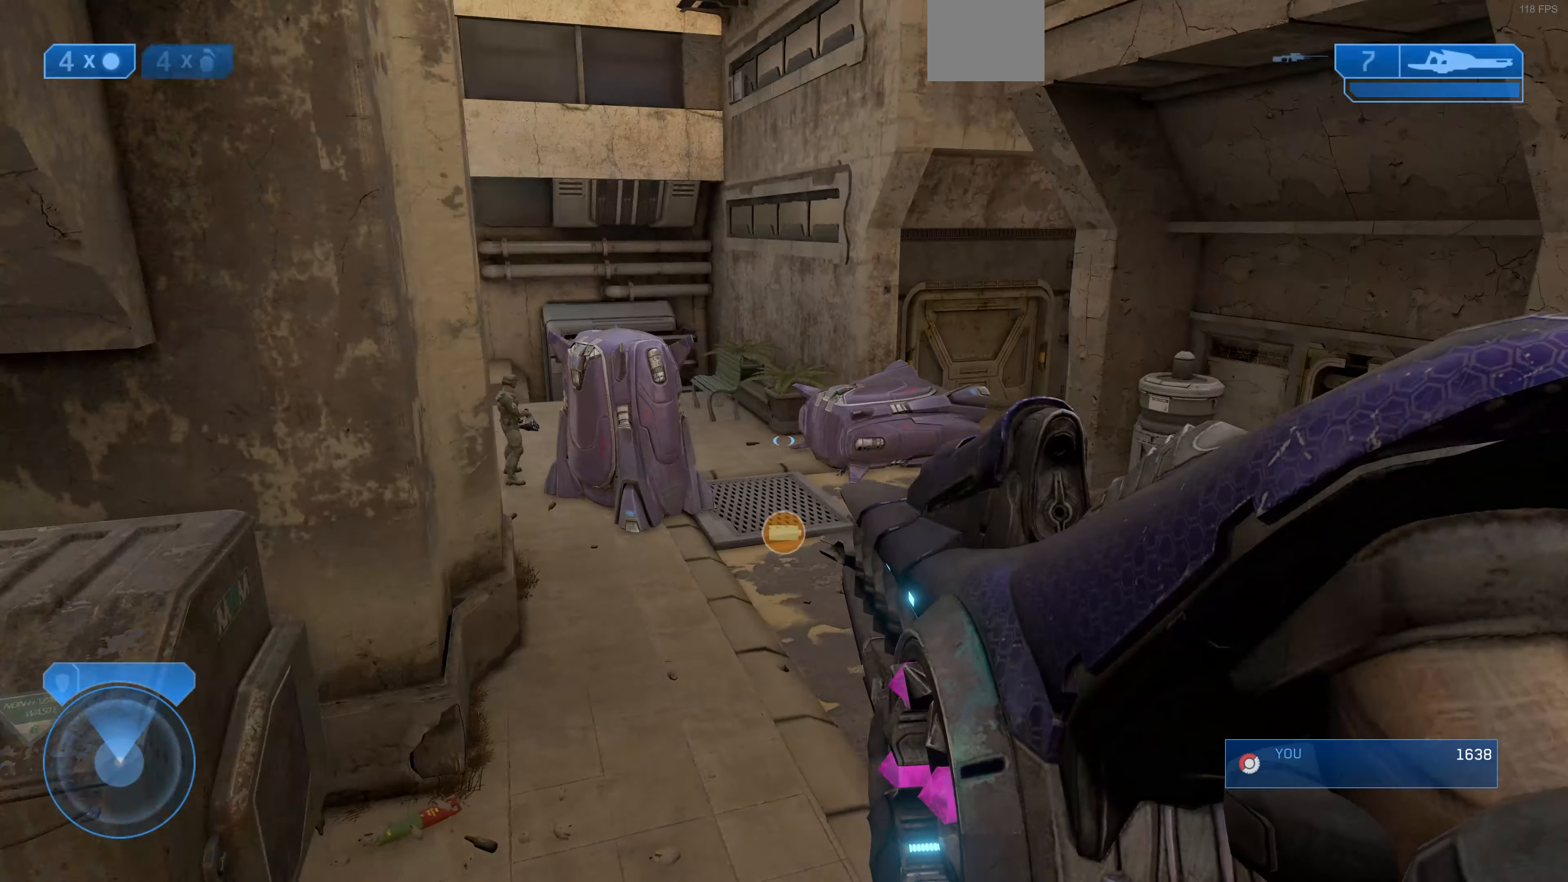
{"buttons": [], "left_stick": "up-right", "right_stick": "center", "events": []}
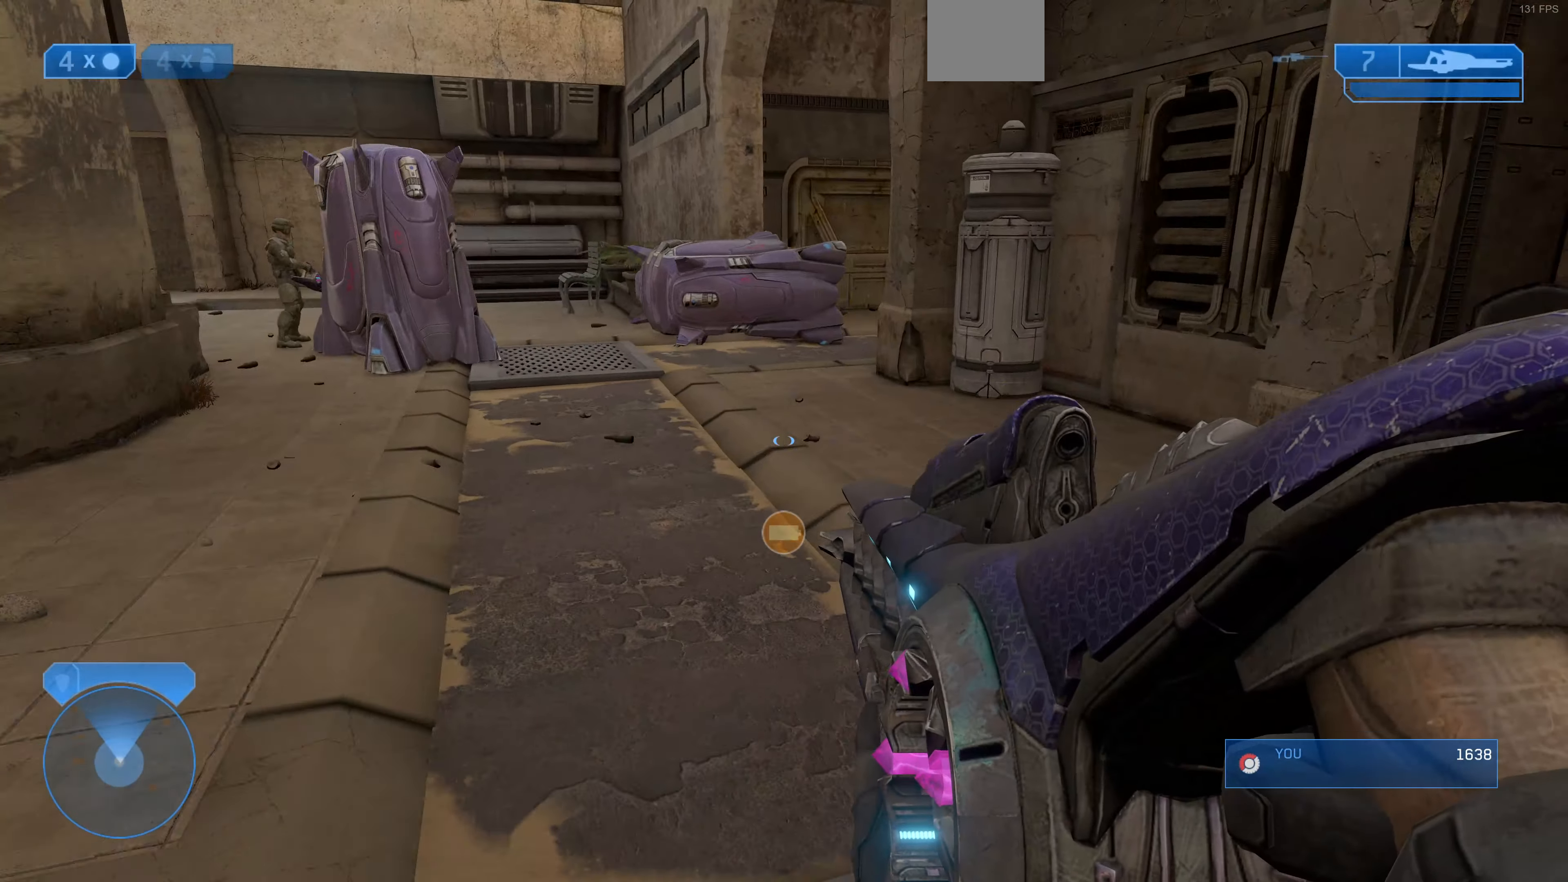
{"buttons": [], "left_stick": "up", "right_stick": "center", "events": [[33, "left_stick", "center"], [33, "right_stick", "down-left"], [200, "left_stick", "up"], [266, "right_stick", "center"]]}
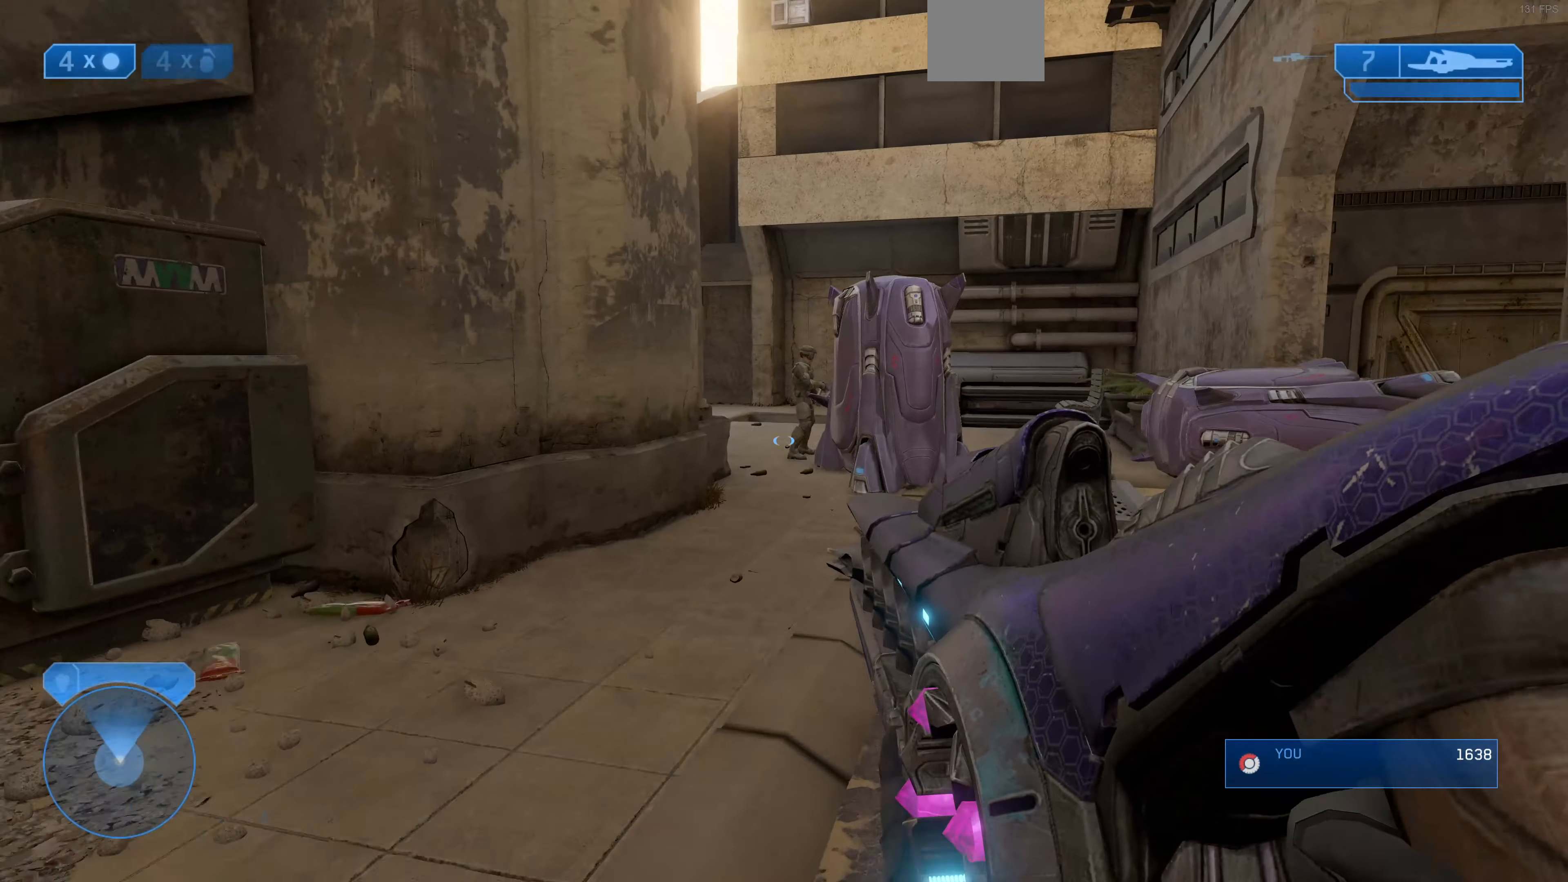
{"buttons": [], "left_stick": "up", "right_stick": "up", "events": [[500, "right_stick", "up"]]}
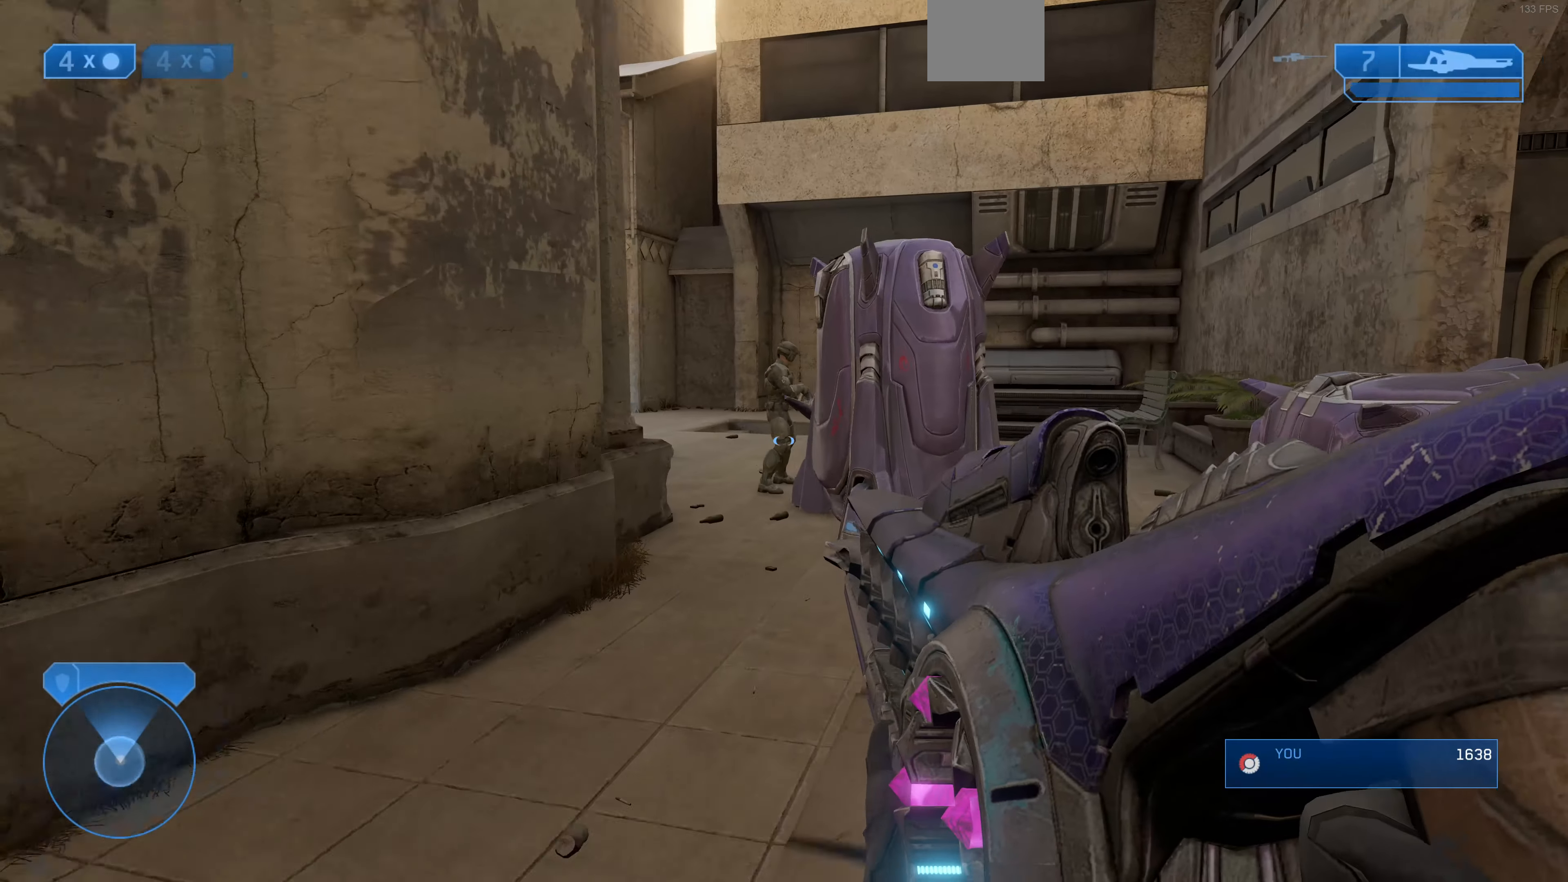
{"buttons": [], "left_stick": "up", "right_stick": "up-left", "events": [[400, "right_stick", "up-left"]]}